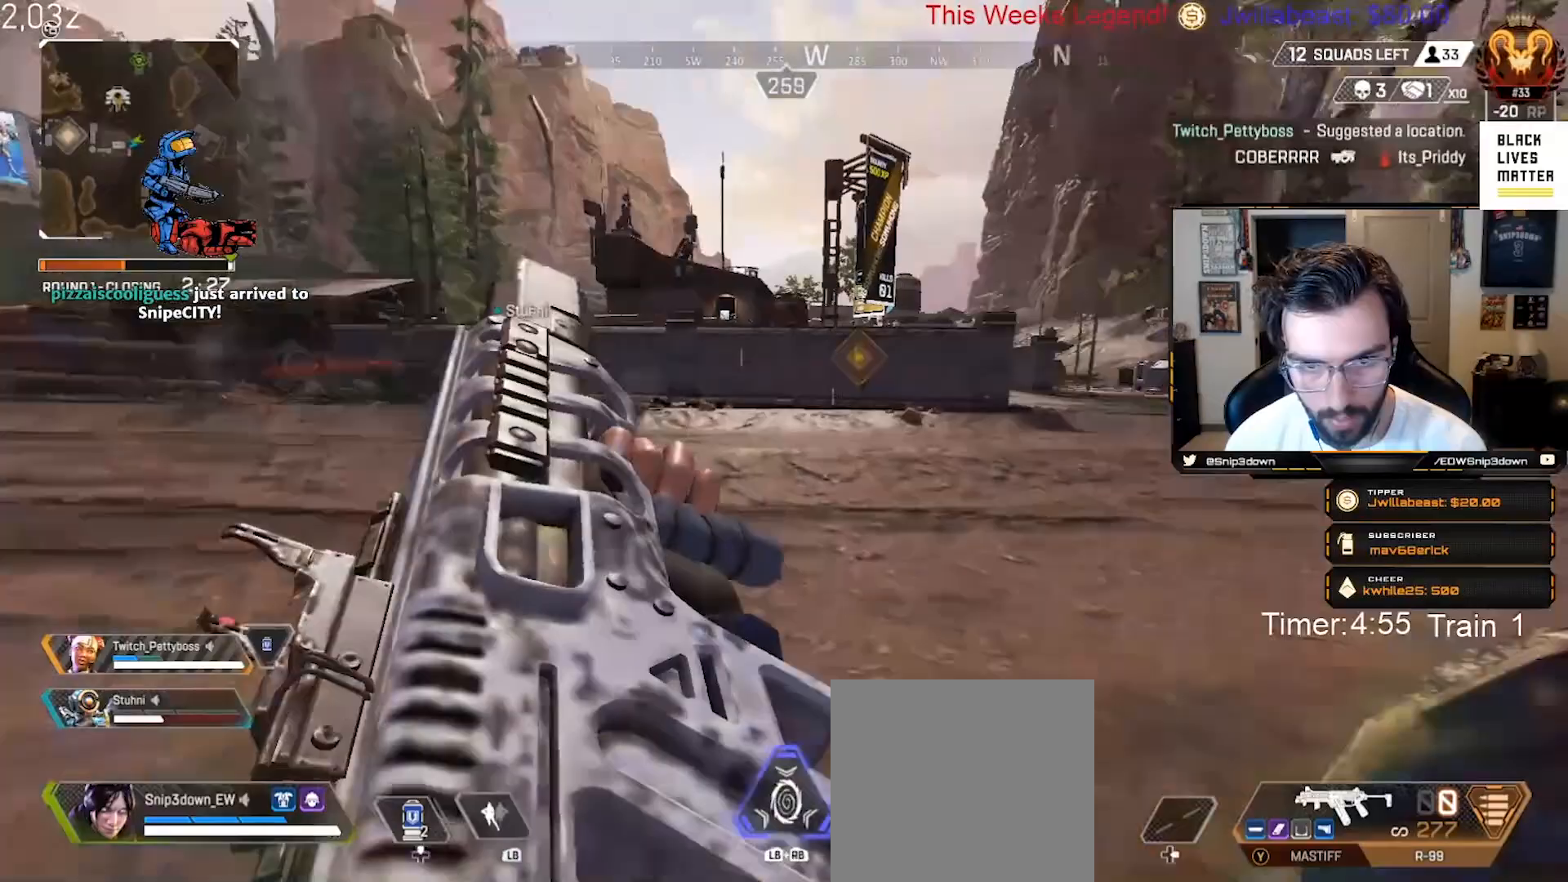
Gameplay with a controller (Xbox layout); each line is a JSON object with the inputs held at the frame after it. "events" lists button and stick changes between this image and that frame as [ms after this image, input, new state], when the widget could be followed in between.
{"buttons": ["B"], "left_stick": "up-left", "right_stick": "left", "events": [[117, "right_stick", "center"], [250, "B", "down"], [483, "left_stick", "up-left"], [500, "right_stick", "left"]]}
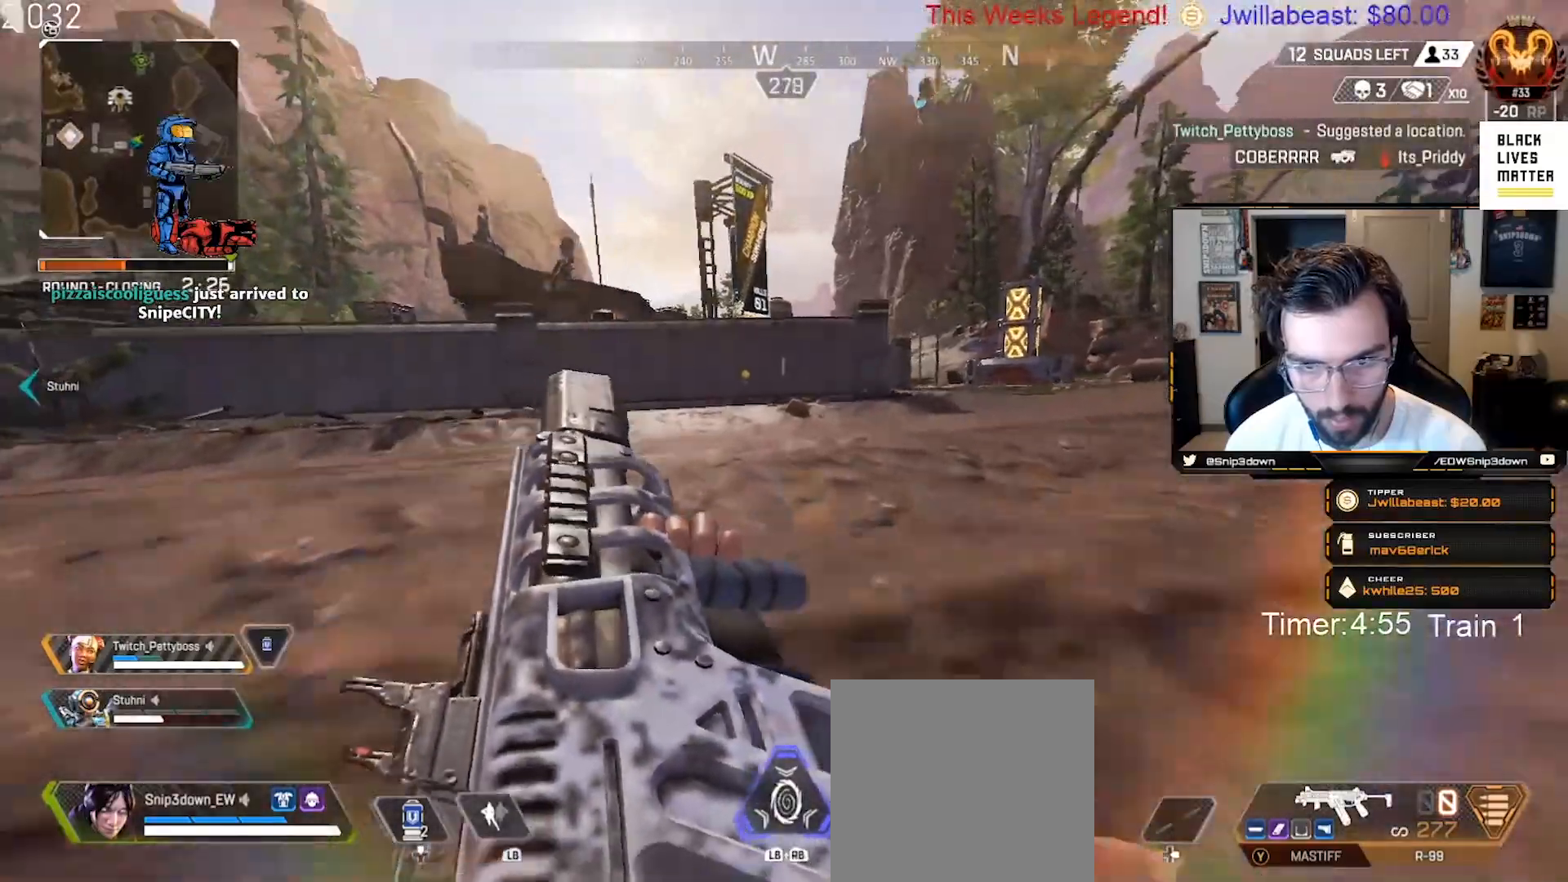
{"buttons": [], "left_stick": "up", "right_stick": "center", "events": [[50, "A", "down"], [50, "left_stick", "left"], [233, "A", "up"], [283, "right_stick", "center"], [300, "left_stick", "up-left"], [333, "B", "up"], [400, "L3", "down"], [400, "left_stick", "up"], [500, "L3", "up"]]}
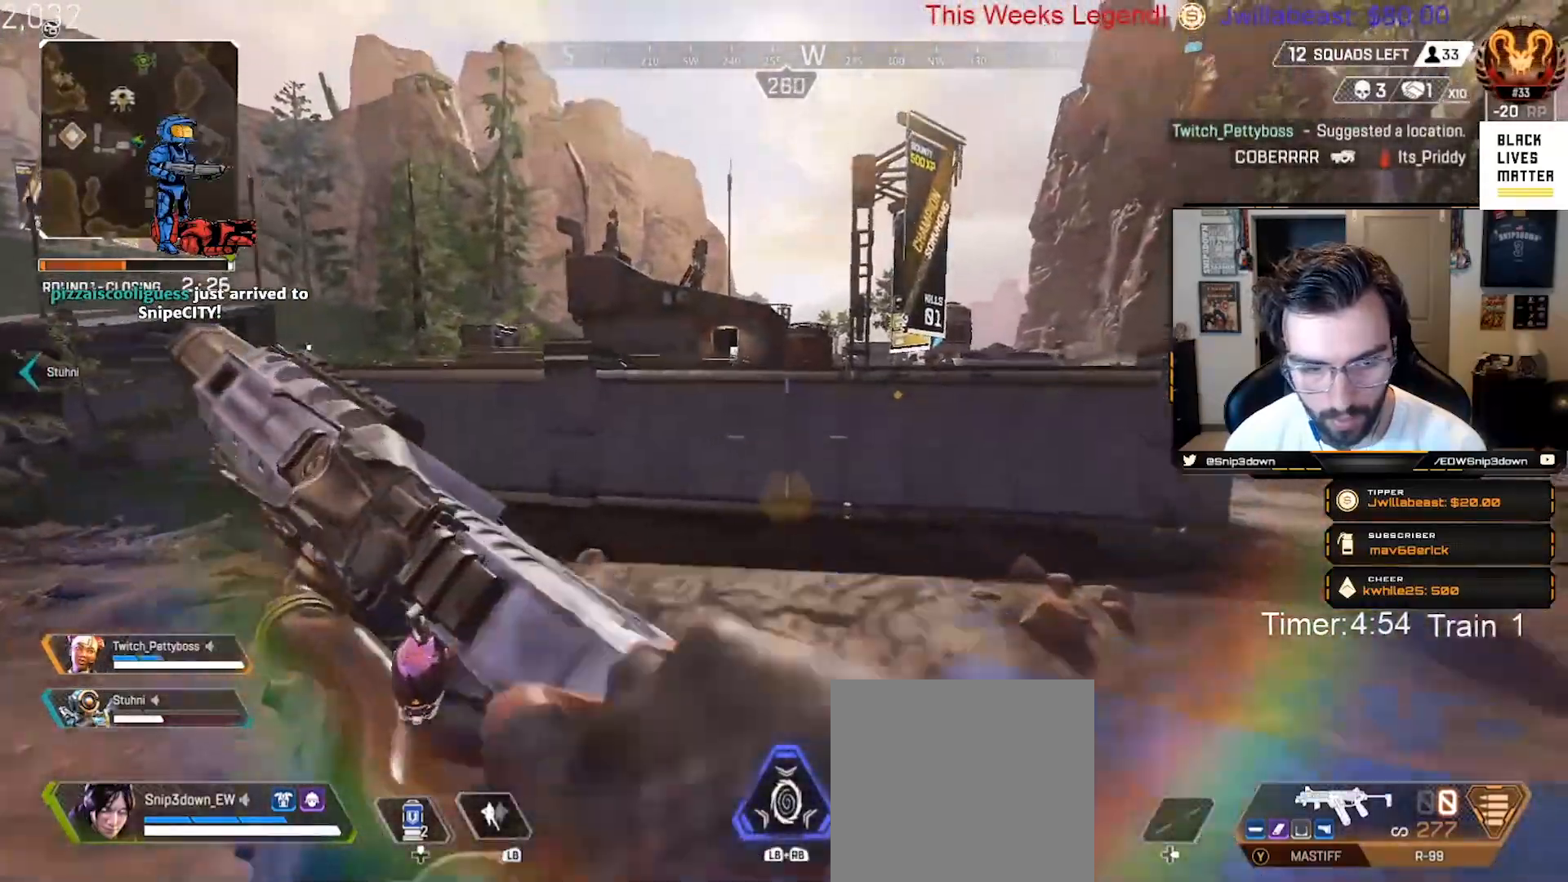
{"buttons": [], "left_stick": "up", "right_stick": "center", "events": [[83, "L3", "down"], [233, "L3", "up"]]}
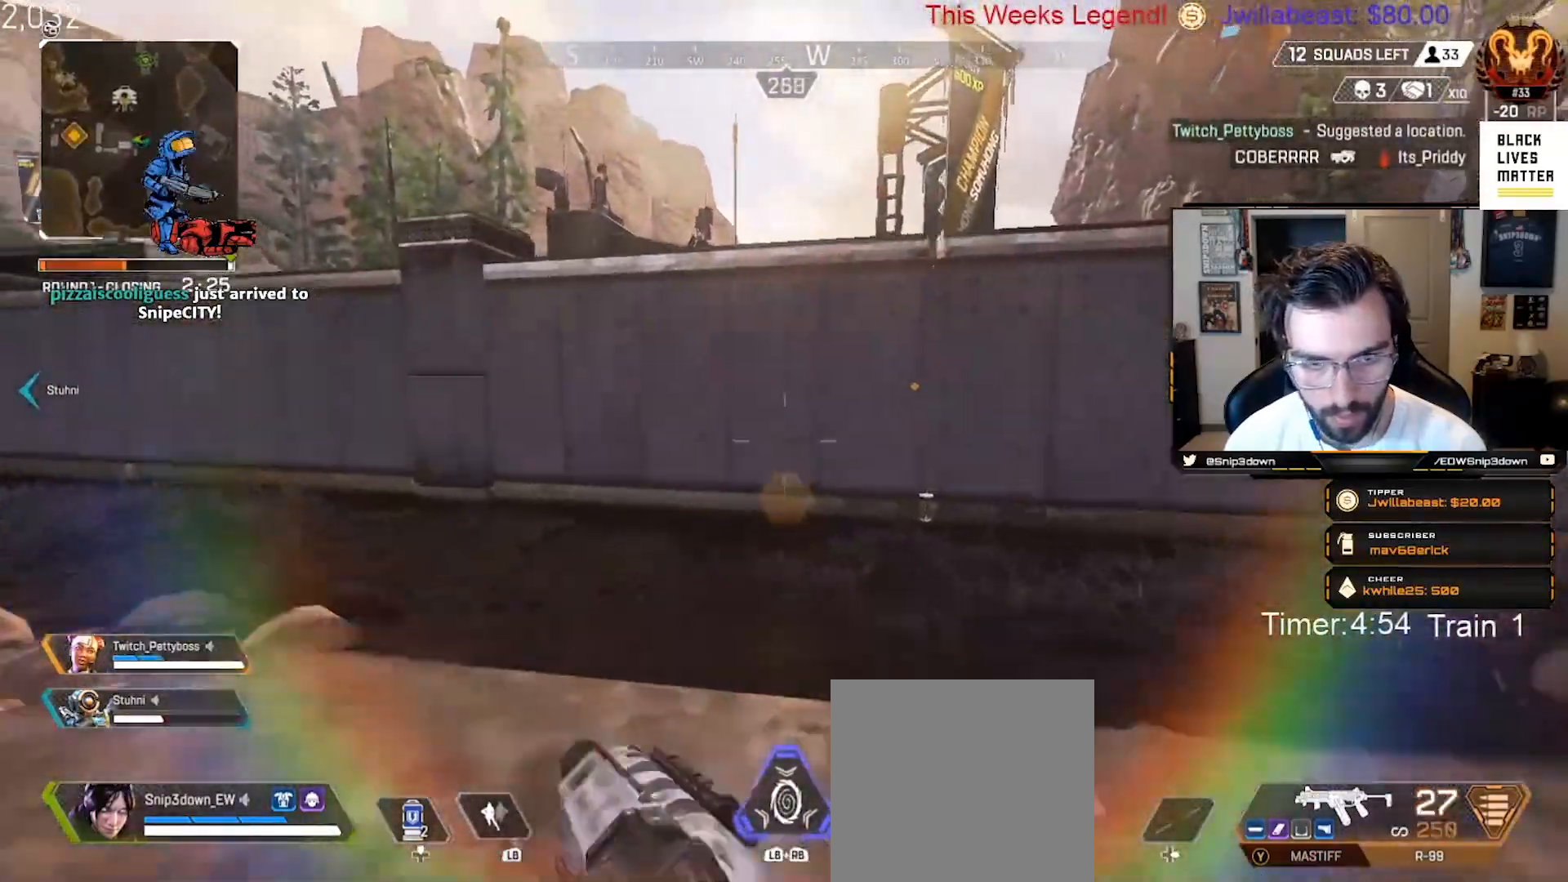
{"buttons": ["A"], "left_stick": "up", "right_stick": "center", "events": [[400, "A", "down"]]}
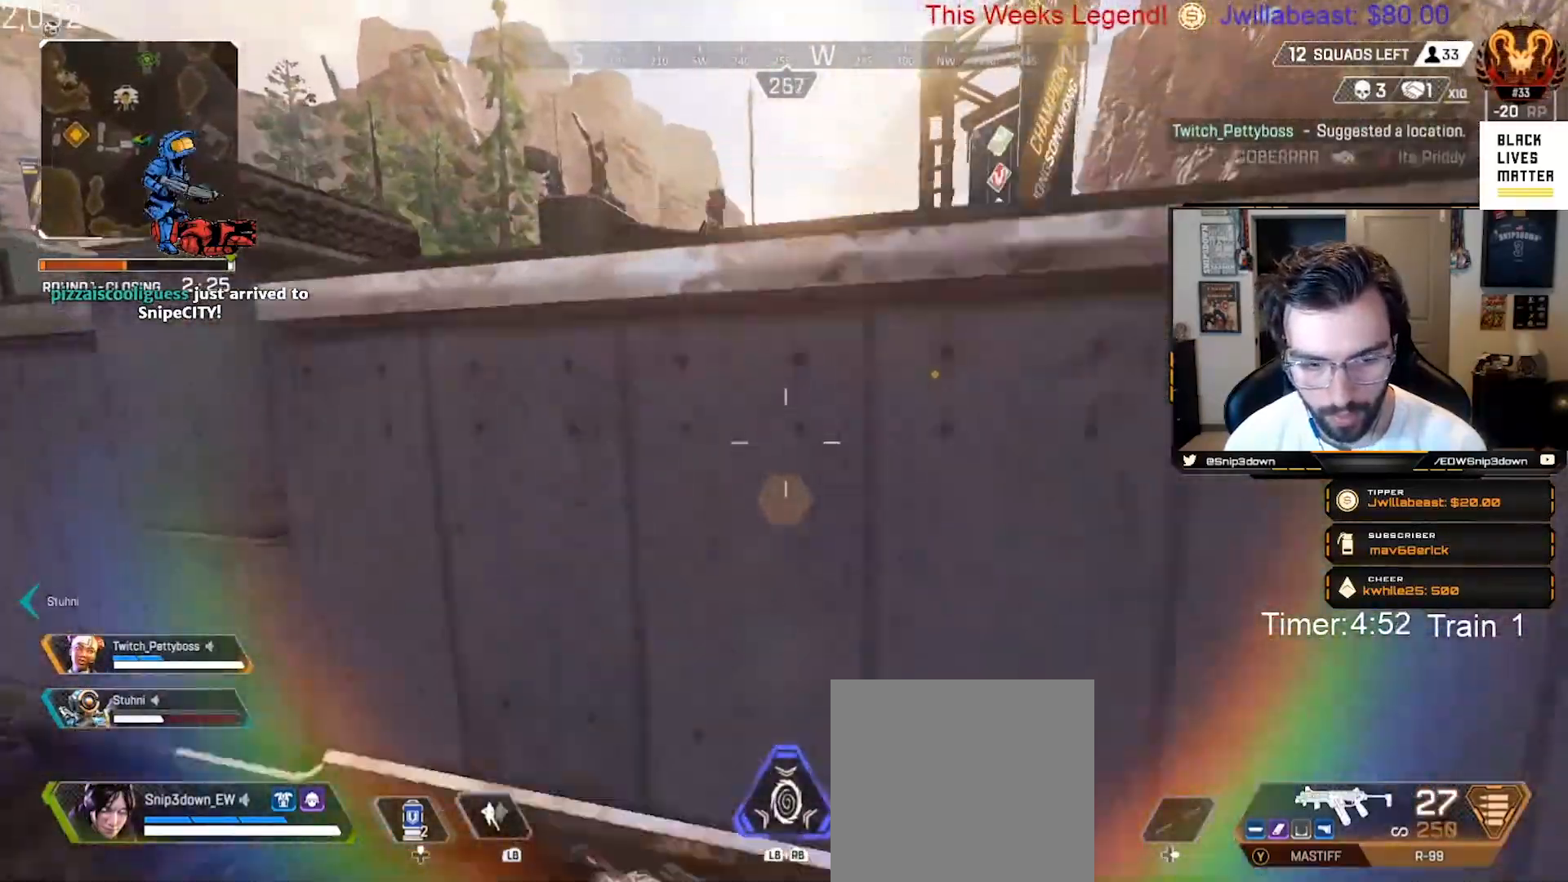
{"buttons": [], "left_stick": "up", "right_stick": "left", "events": [[117, "right_stick", "down"], [417, "right_stick", "left"], [467, "A", "up"]]}
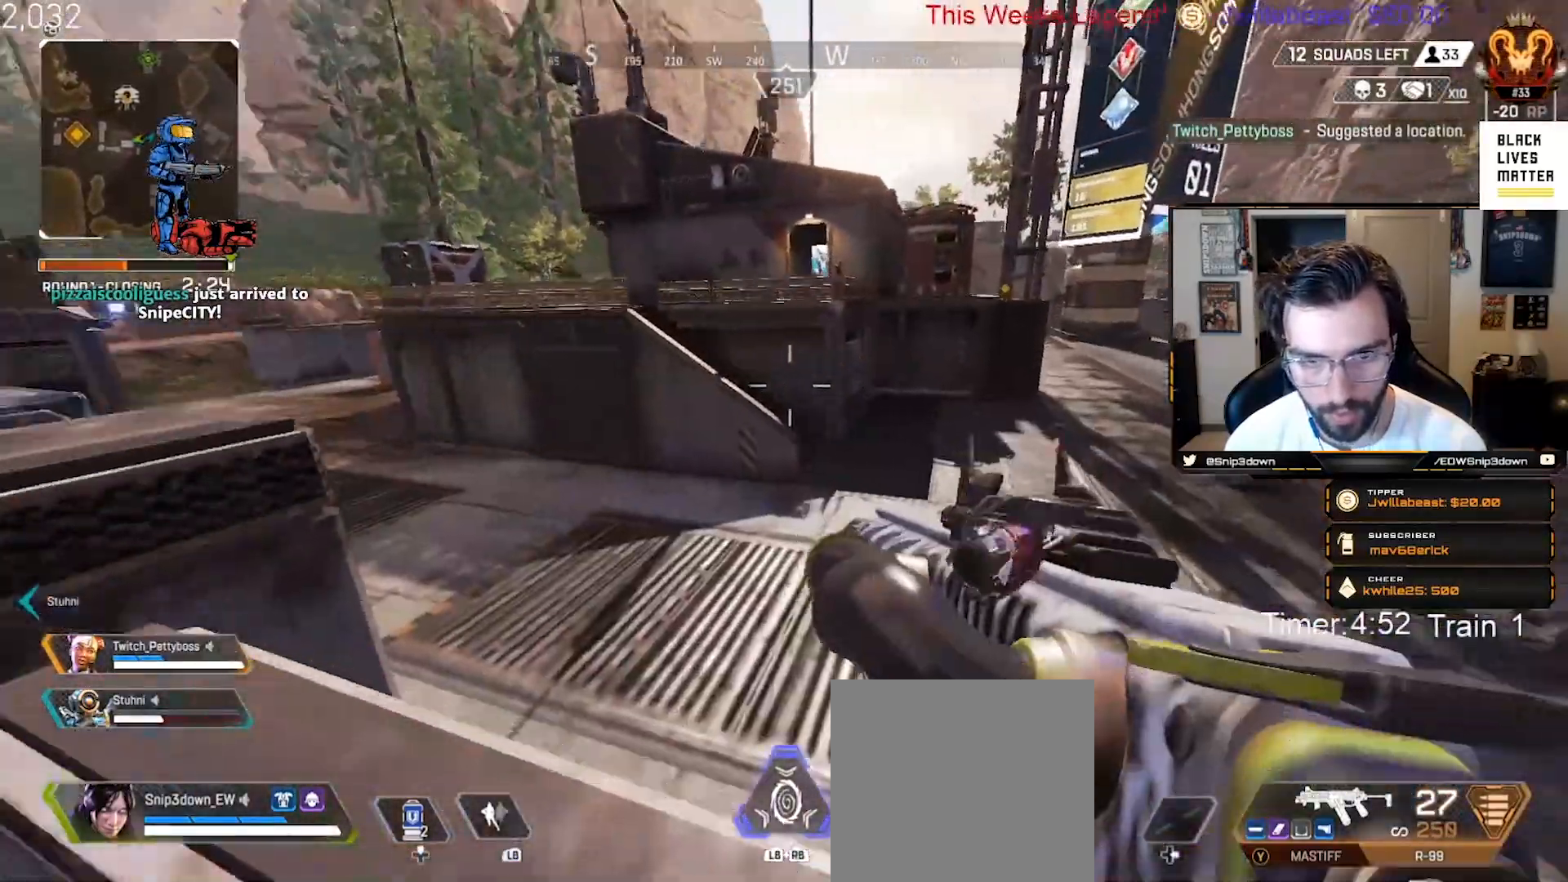
{"buttons": ["B"], "left_stick": "up", "right_stick": "center", "events": [[33, "right_stick", "center"], [67, "L3", "down"], [167, "L3", "up"], [367, "B", "down"]]}
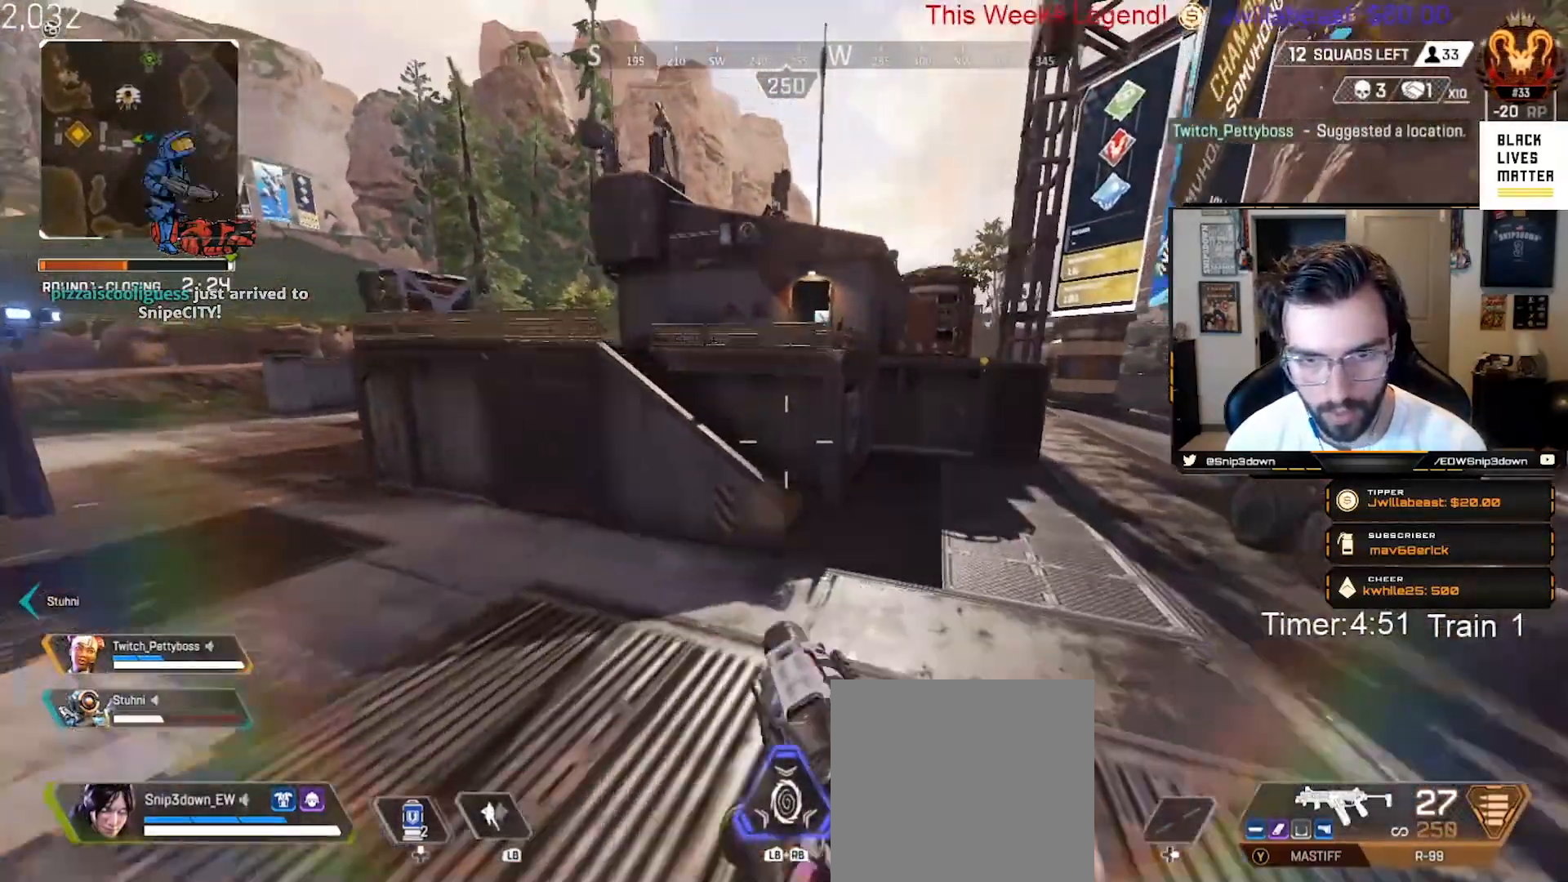
{"buttons": [], "left_stick": "up", "right_stick": "up", "events": [[233, "right_stick", "up"], [483, "B", "up"]]}
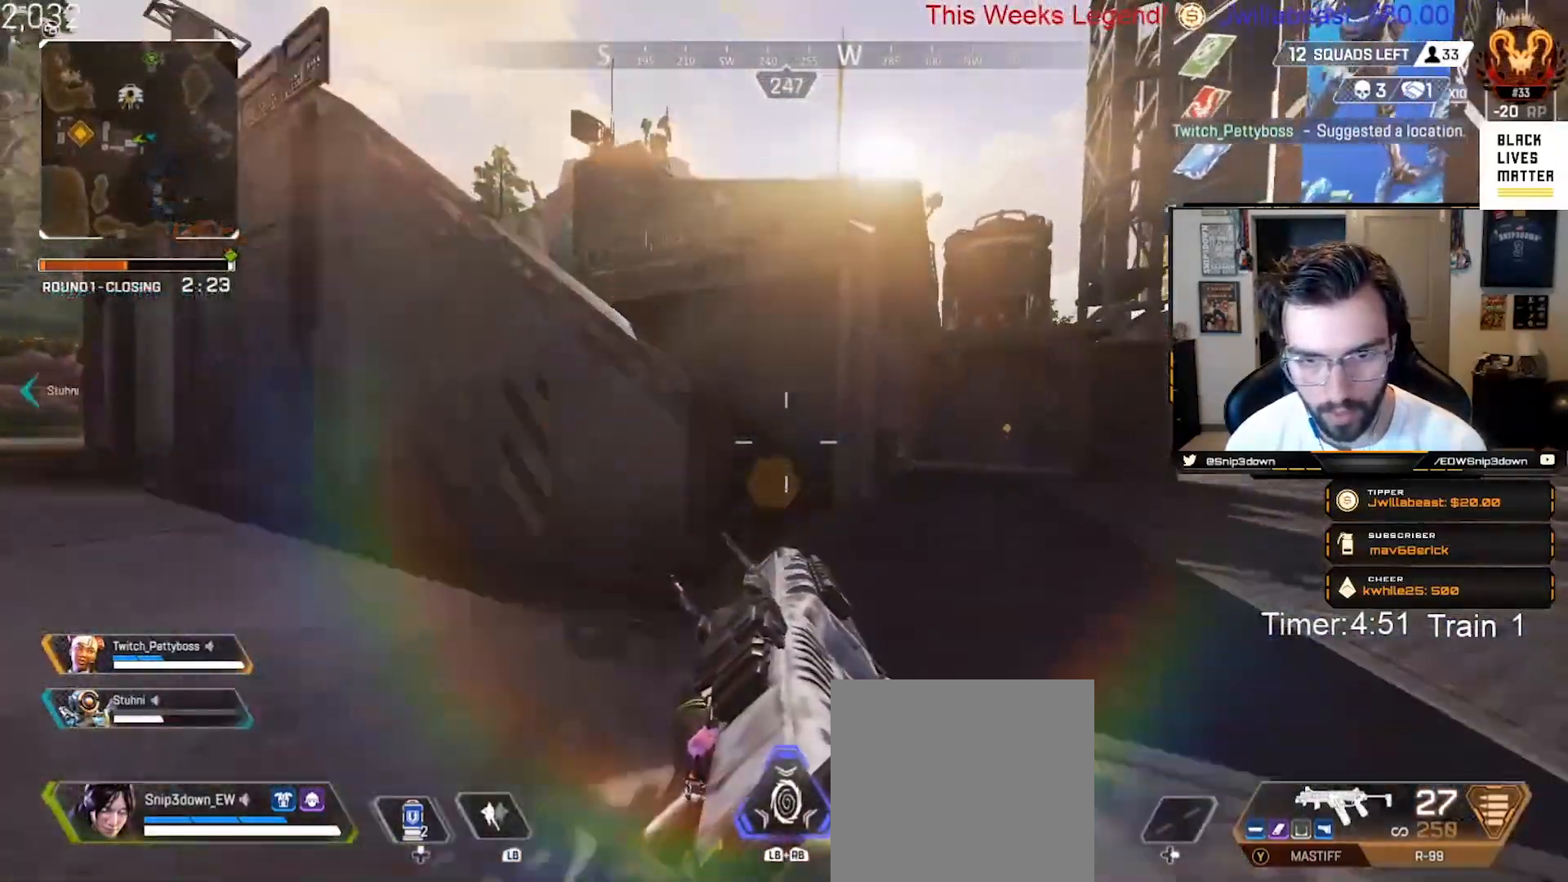
{"buttons": [], "left_stick": "up", "right_stick": "center", "events": [[33, "L3", "down"], [133, "right_stick", "up-left"], [167, "L3", "up"], [500, "right_stick", "center"]]}
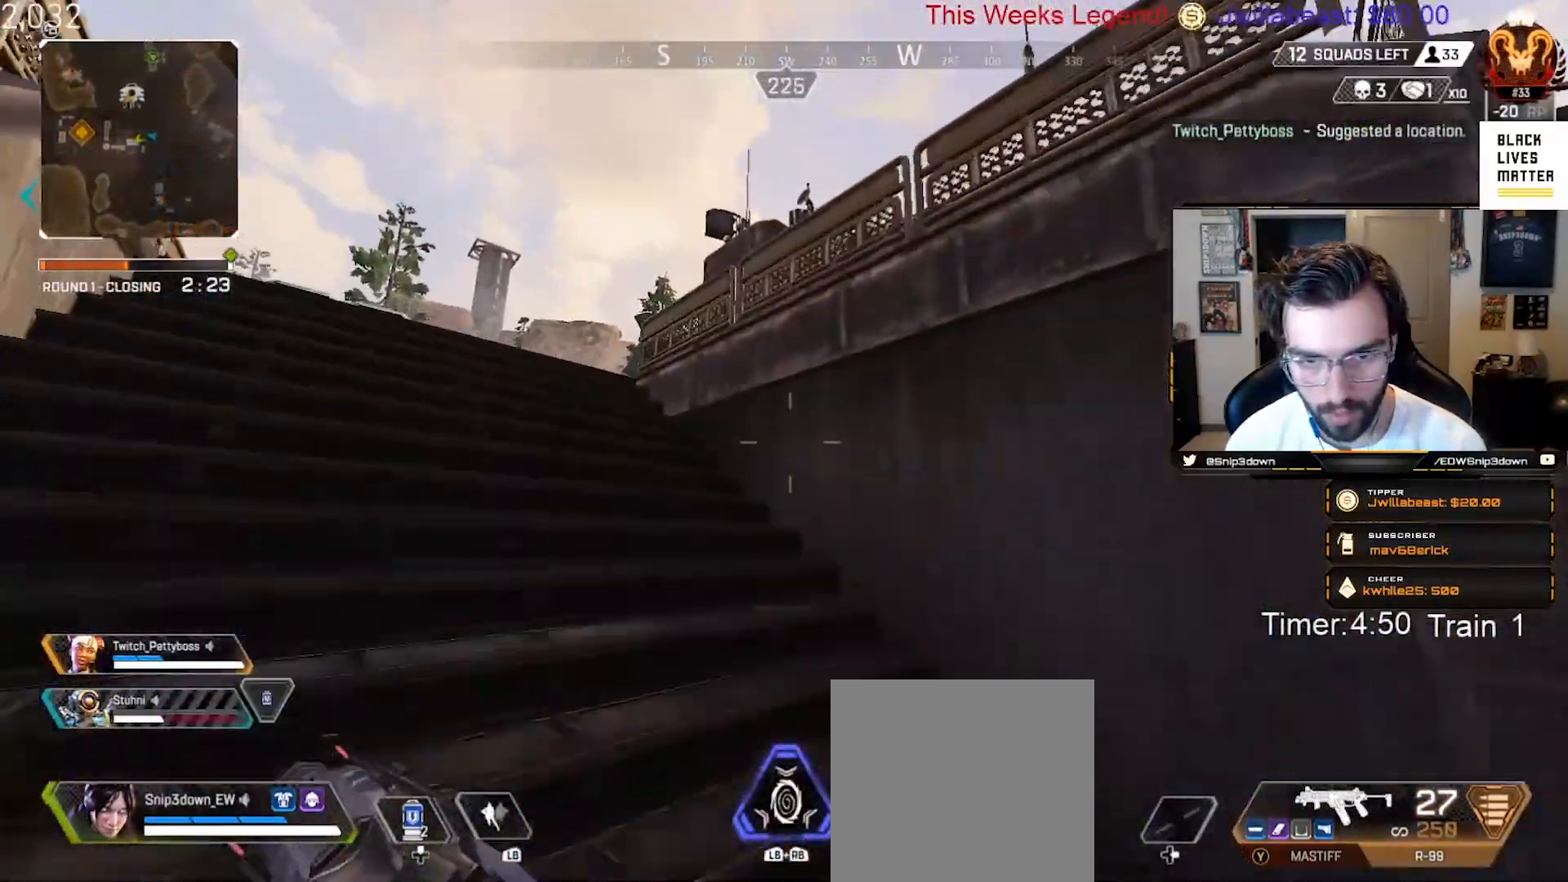
{"buttons": [], "left_stick": "up-left", "right_stick": "right", "events": [[333, "left_stick", "up-left"], [417, "right_stick", "right"]]}
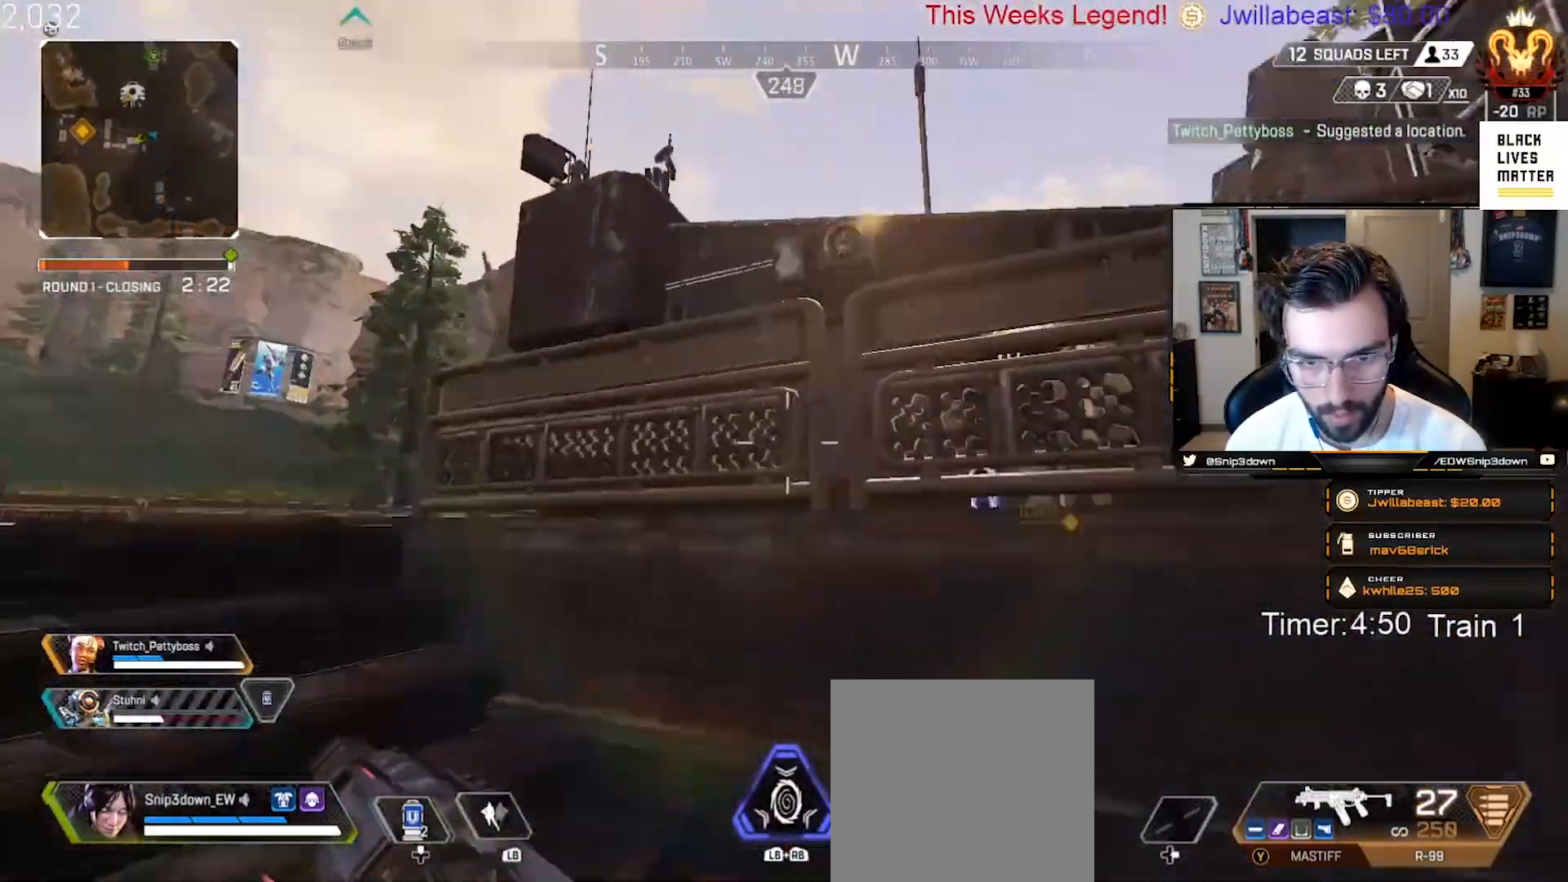
{"buttons": ["L2"], "left_stick": "center", "right_stick": "left", "events": [[50, "left_stick", "left"], [133, "right_stick", "down-right"], [167, "left_stick", "down-left"], [283, "left_stick", "center"], [283, "right_stick", "center"], [383, "L2", "down"], [417, "right_stick", "left"]]}
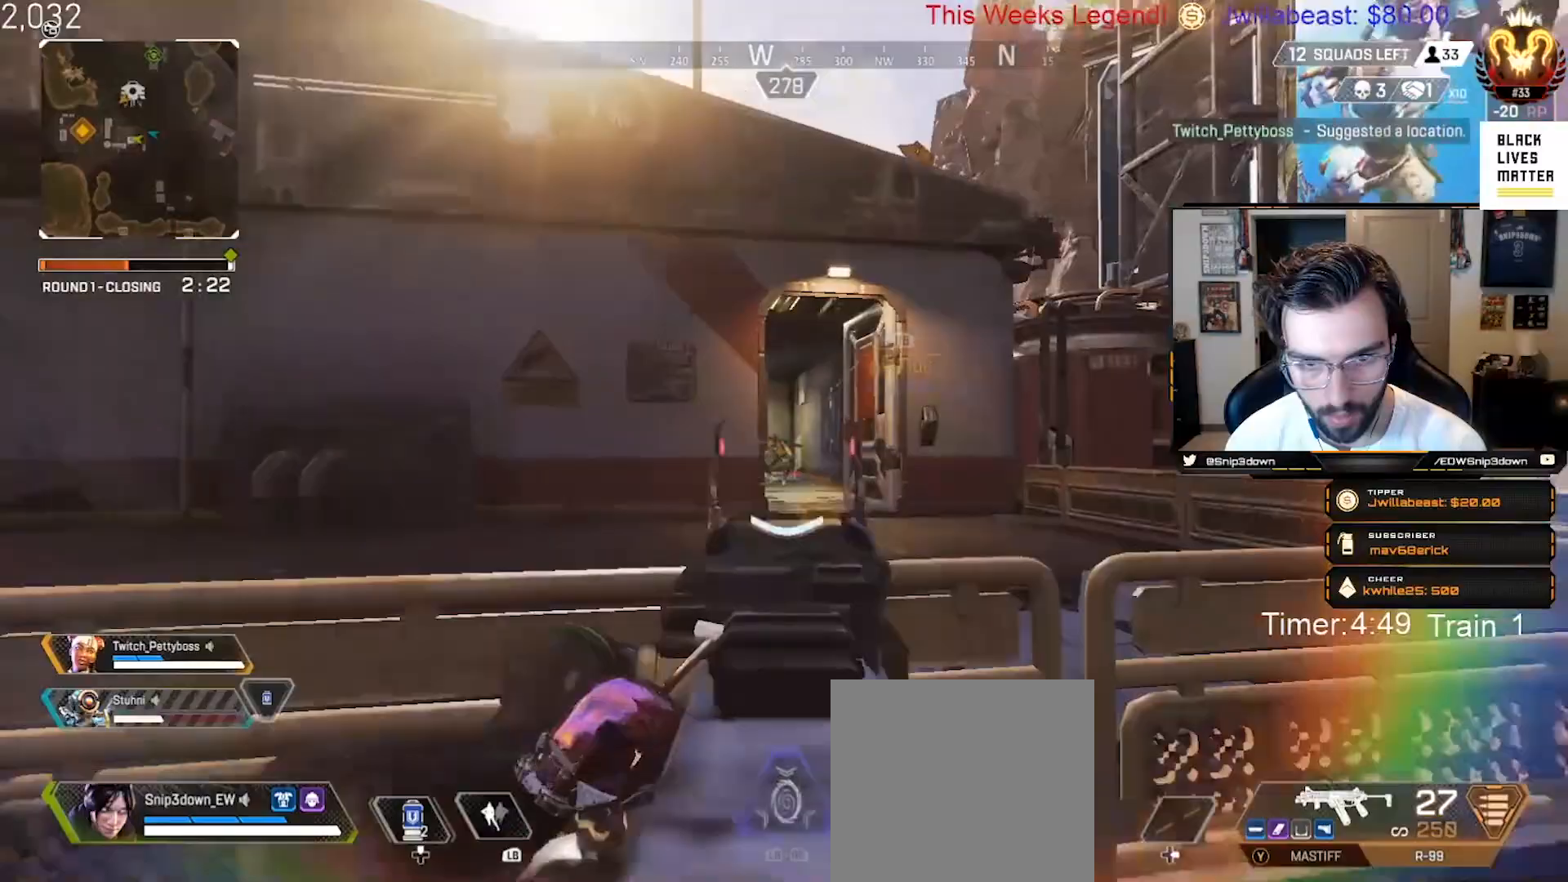
{"buttons": ["L2", "R2"], "left_stick": "center", "right_stick": "down", "events": [[117, "R2", "down"], [150, "right_stick", "down-right"], [217, "right_stick", "down"]]}
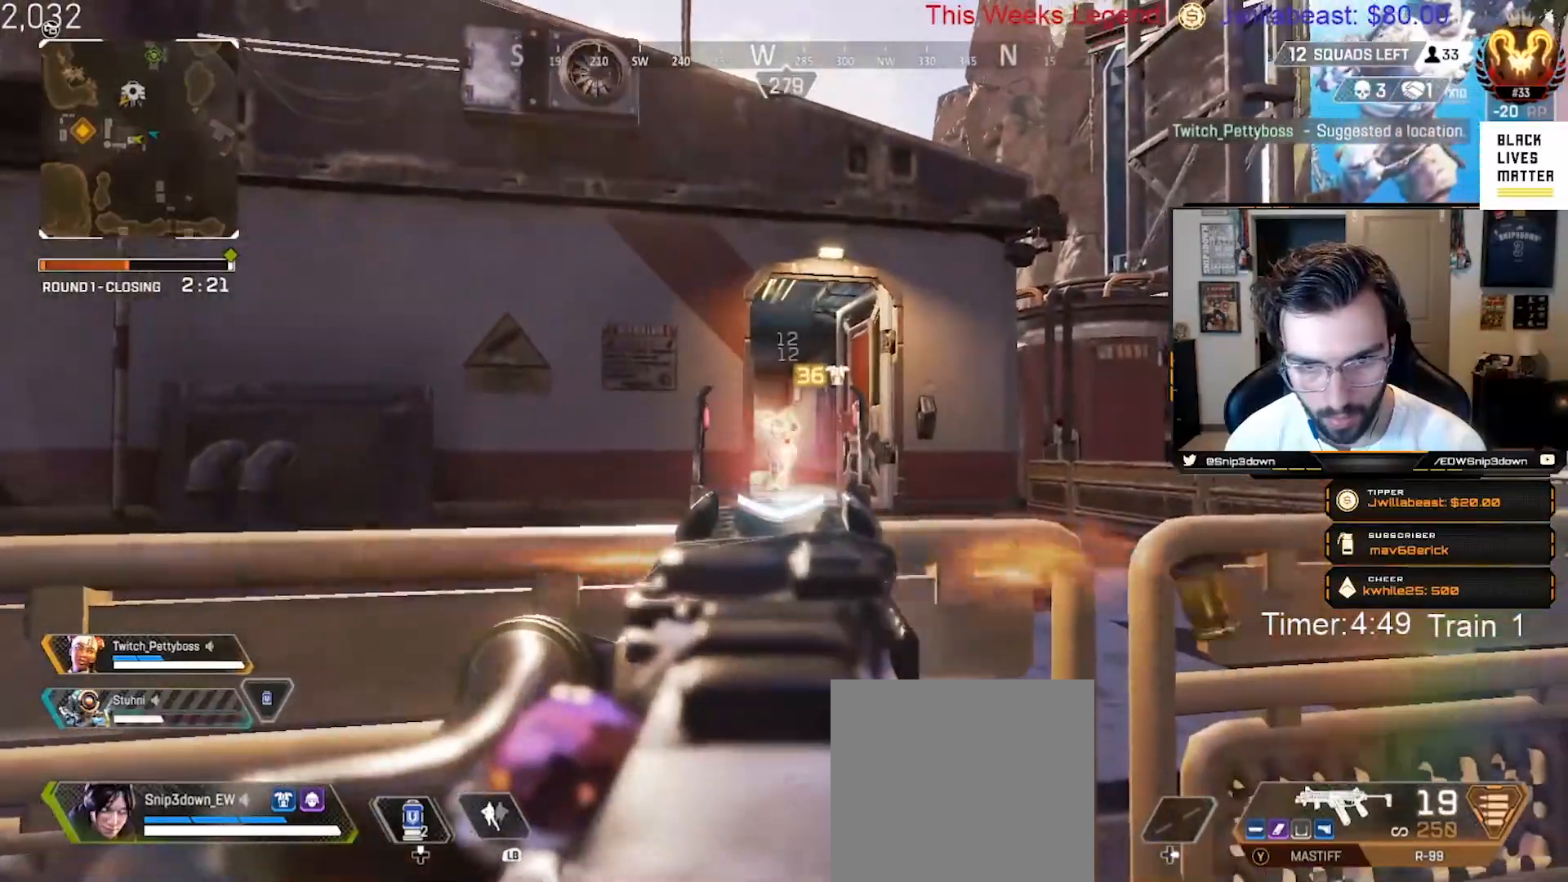
{"buttons": ["L2", "R2"], "left_stick": "center", "right_stick": "down-right", "events": [[417, "right_stick", "down-right"]]}
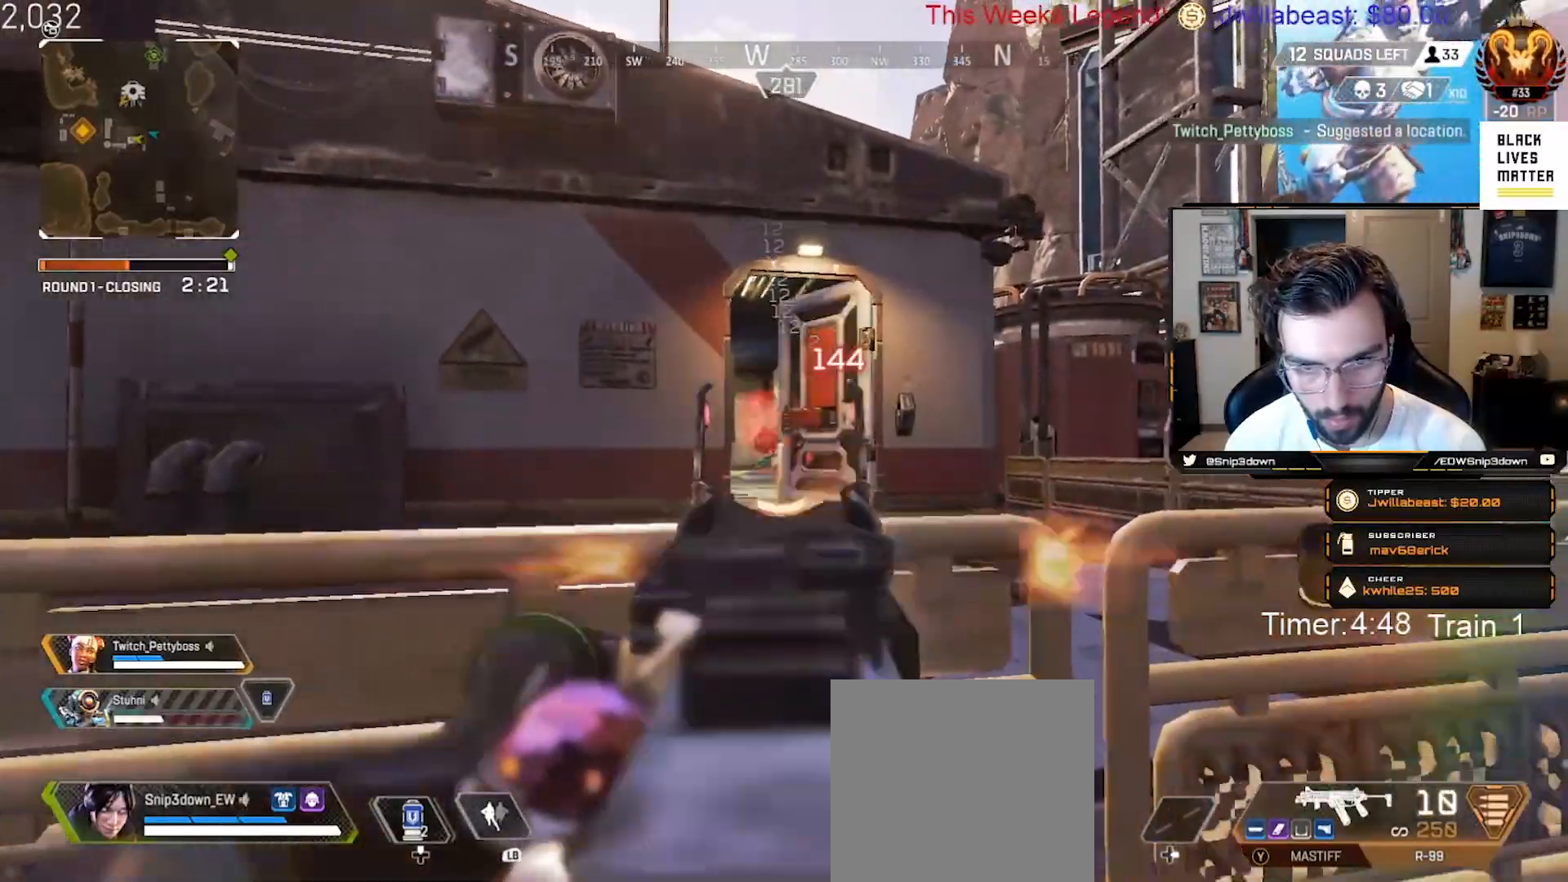
{"buttons": [], "left_stick": "up-left", "right_stick": "left", "events": [[200, "right_stick", "center"], [233, "left_stick", "down-left"], [250, "R2", "up"], [283, "L2", "up"], [333, "X", "down"], [383, "X", "up"], [400, "right_stick", "left"], [500, "left_stick", "up-left"]]}
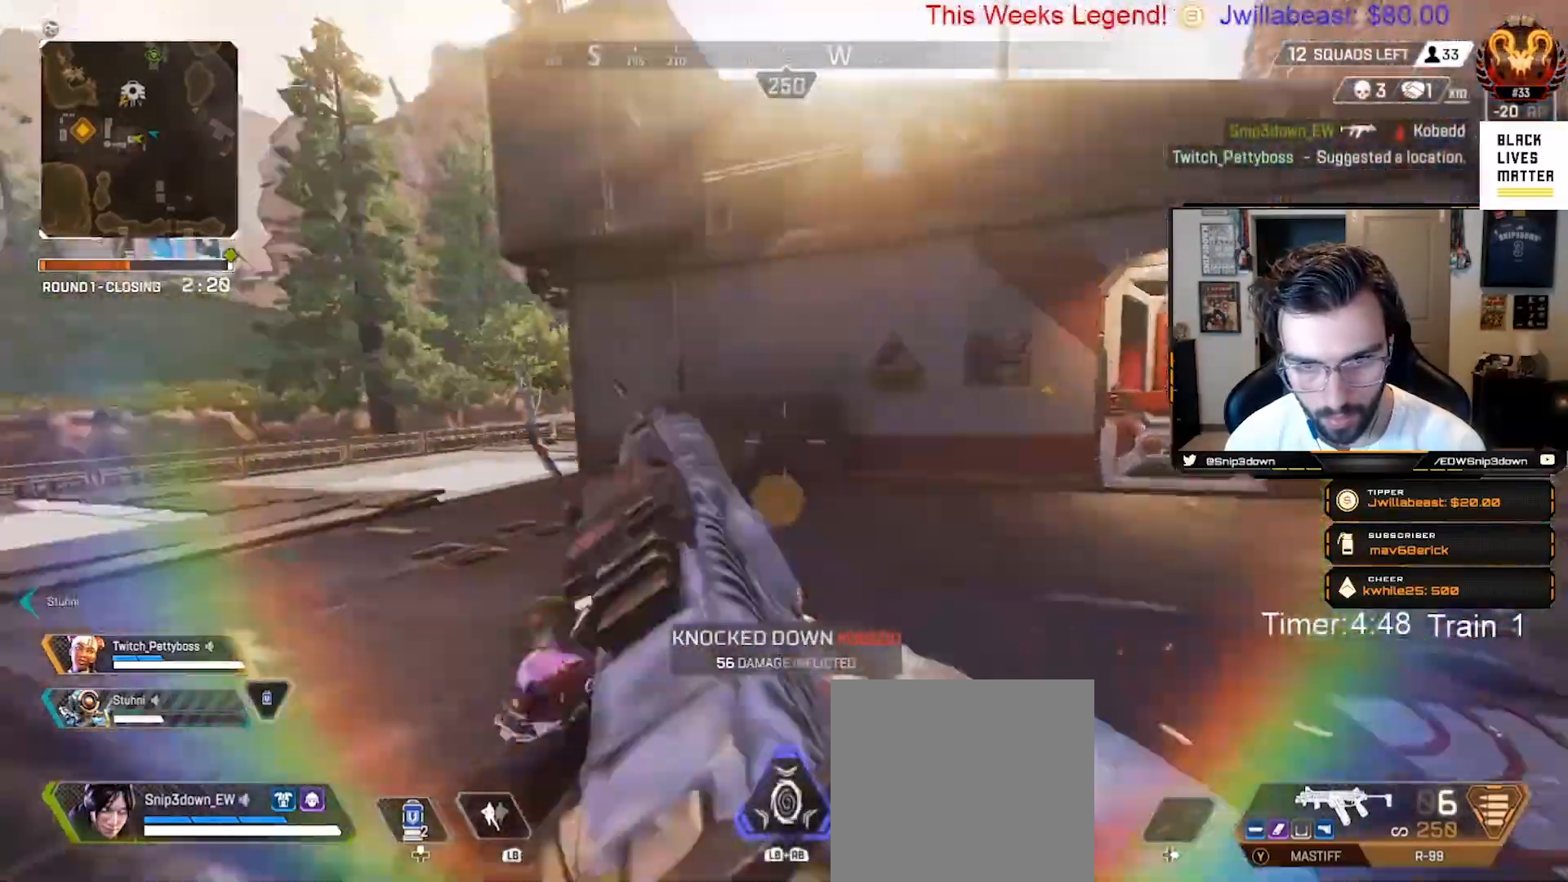
{"buttons": [], "left_stick": "up", "right_stick": "center", "events": [[50, "L3", "down"], [133, "right_stick", "center"], [167, "L3", "up"], [167, "left_stick", "up"], [250, "L3", "down"], [383, "L3", "up"]]}
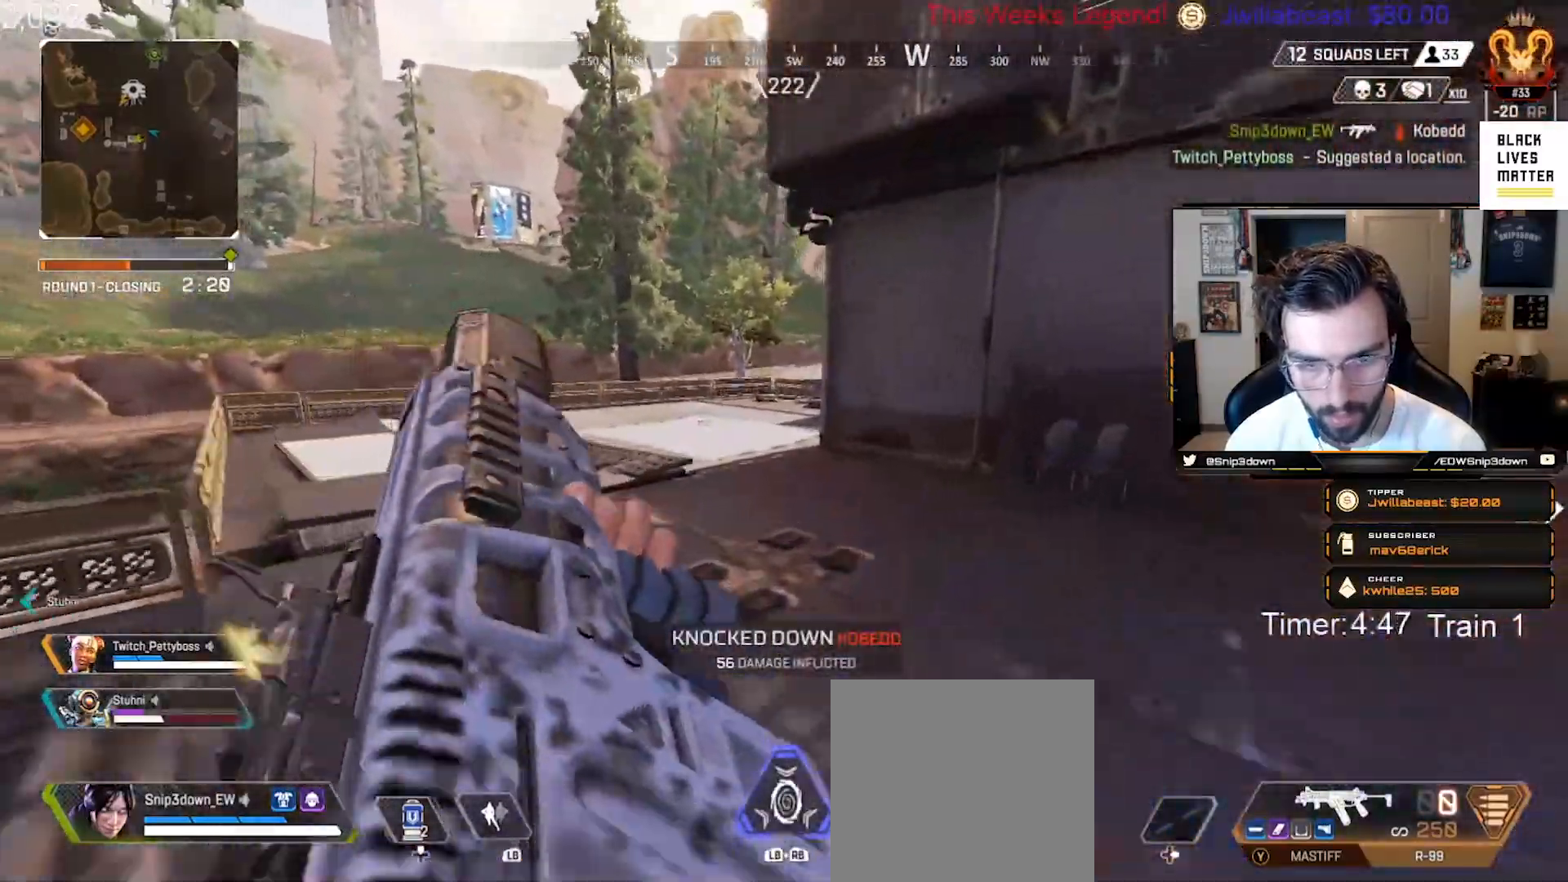
{"buttons": ["A", "B"], "left_stick": "up", "right_stick": "right", "events": [[67, "B", "down"], [250, "right_stick", "right"], [417, "A", "down"]]}
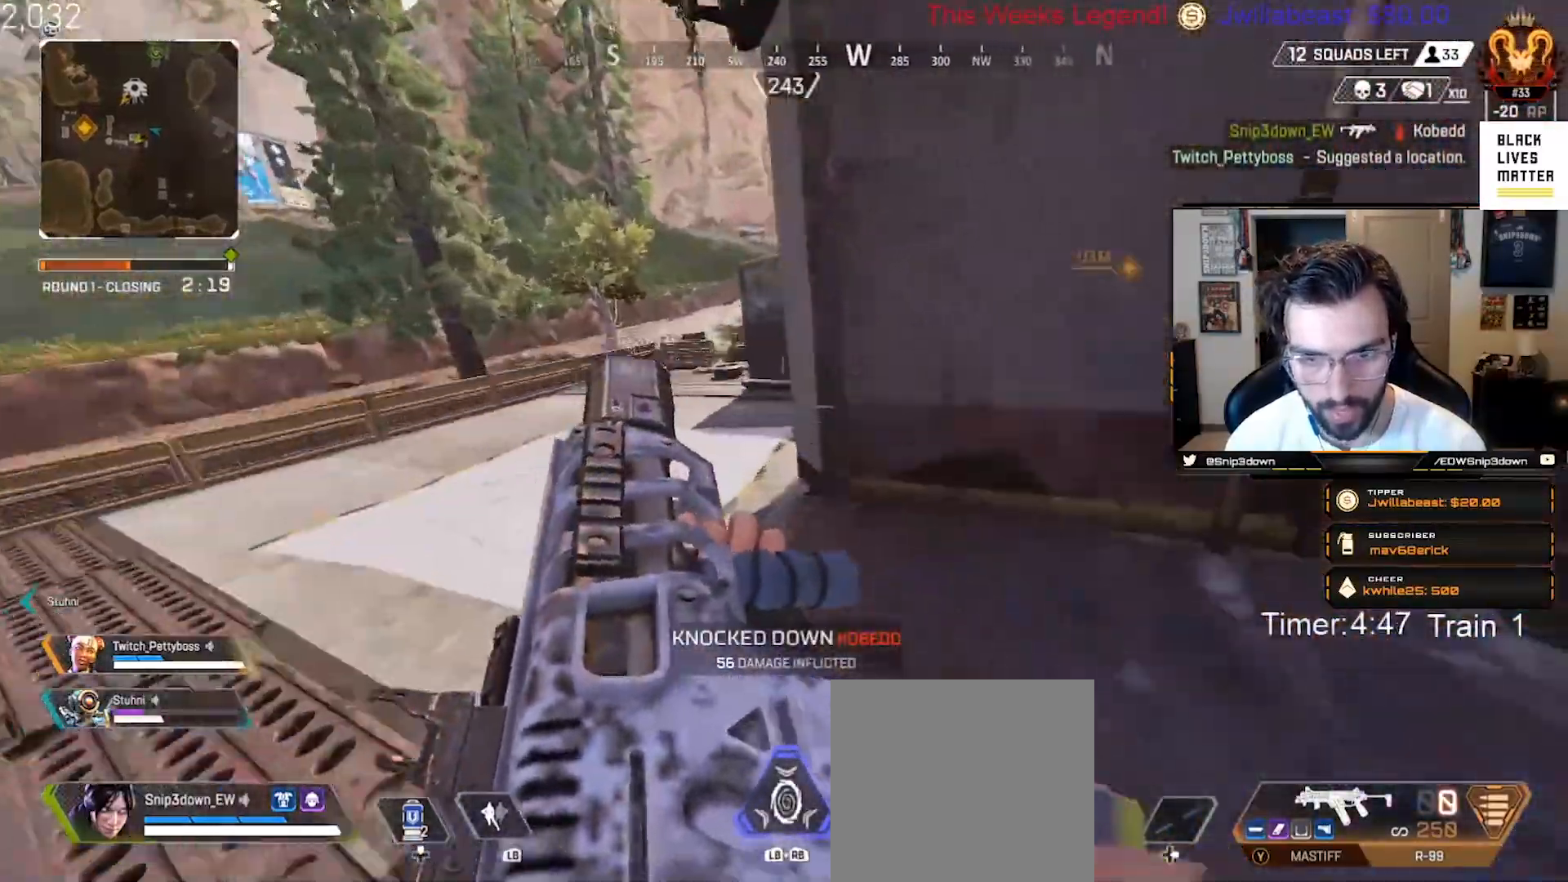
{"buttons": [], "left_stick": "up", "right_stick": "center", "events": [[50, "left_stick", "up-right"], [83, "A", "up"], [150, "B", "up"], [150, "right_stick", "center"], [233, "left_stick", "up"], [300, "L3", "down"], [417, "L3", "up"]]}
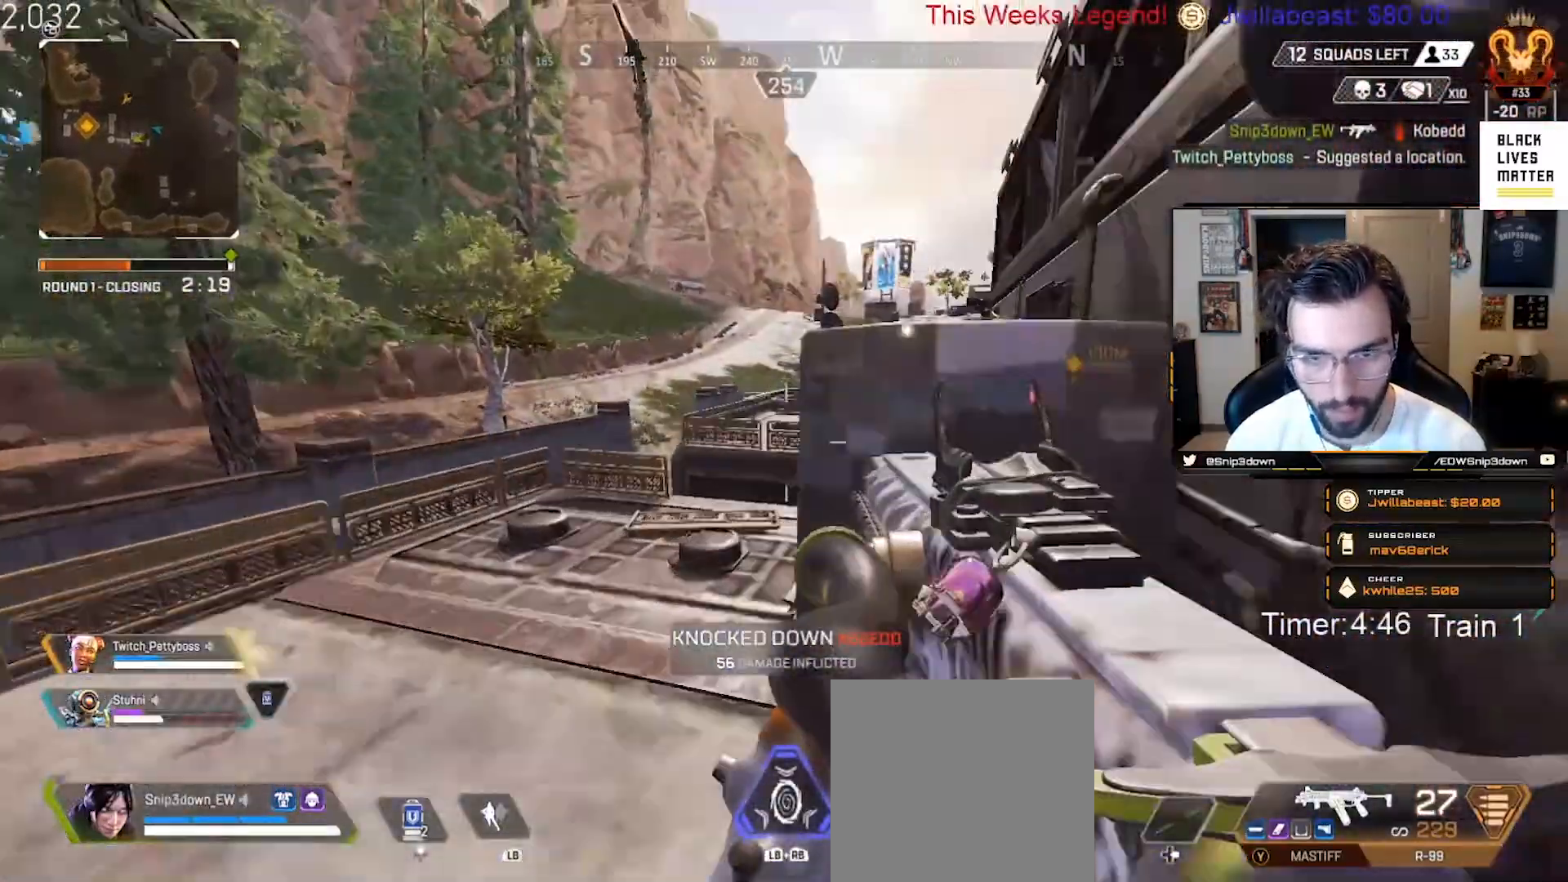
{"buttons": [], "left_stick": "up", "right_stick": "center", "events": [[33, "L3", "down"], [133, "Y", "down"], [150, "L3", "up"], [200, "Y", "up"], [300, "L3", "down"], [333, "right_stick", "right"], [450, "L3", "up"], [467, "right_stick", "center"]]}
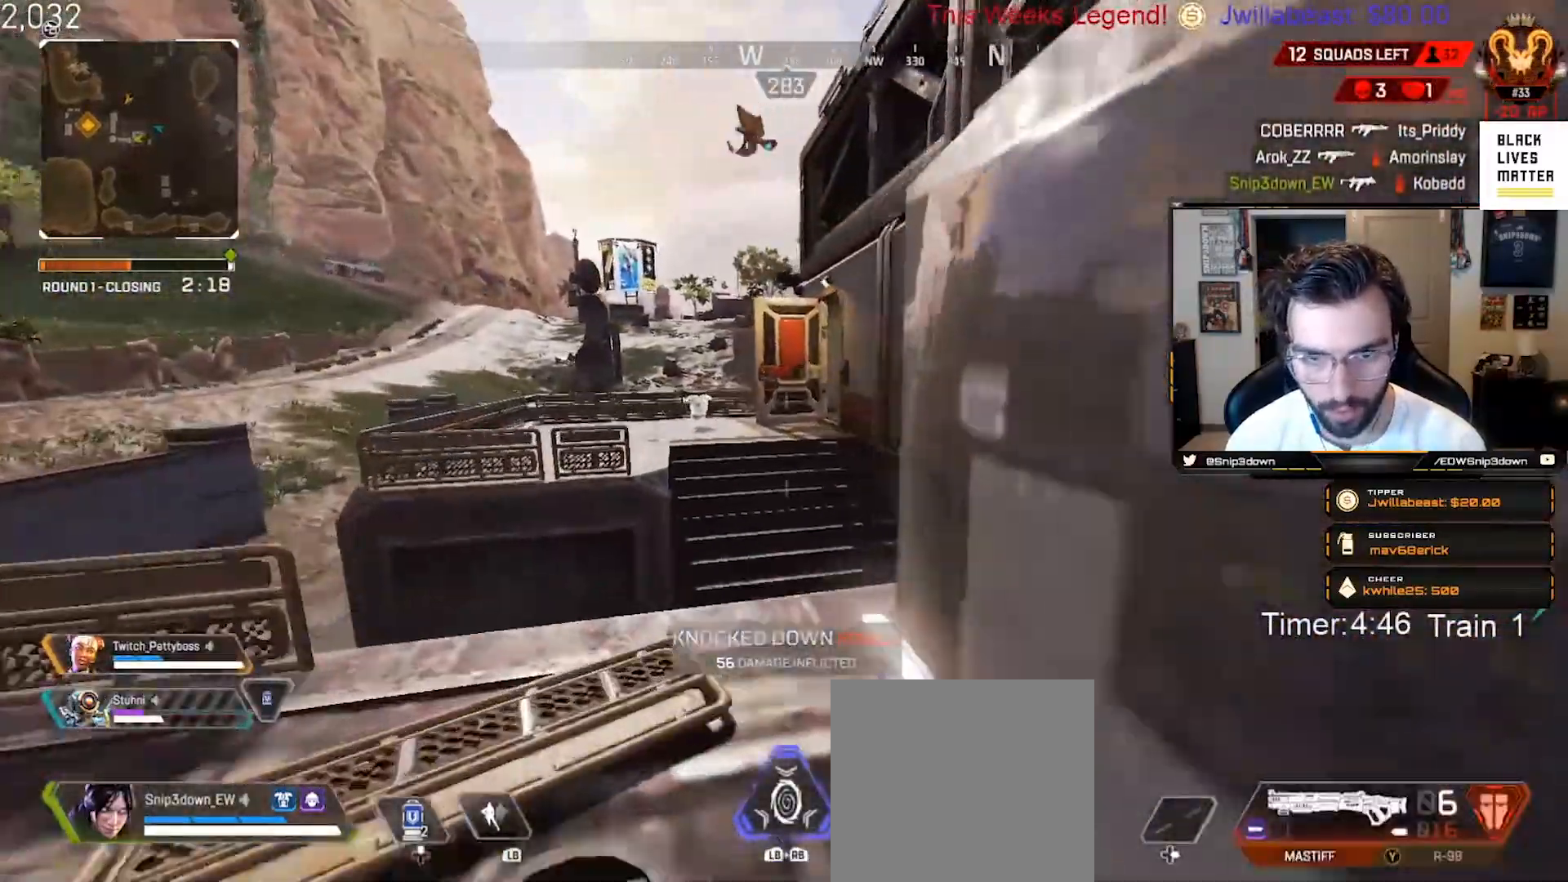
{"buttons": ["A"], "left_stick": "up", "right_stick": "center", "events": [[400, "A", "down"]]}
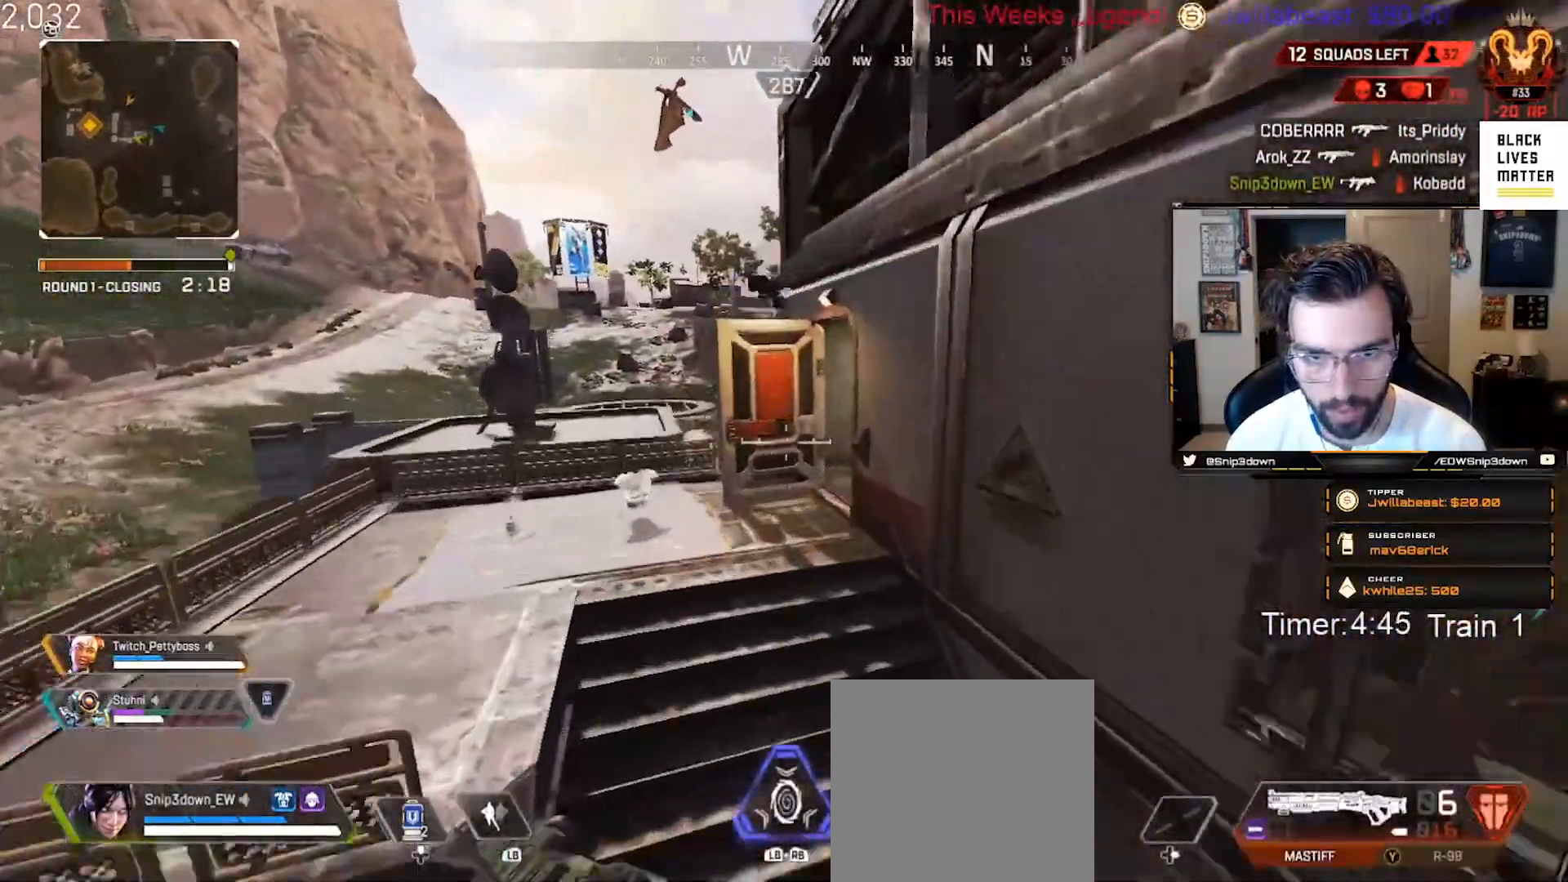
{"buttons": [], "left_stick": "up", "right_stick": "center", "events": [[67, "A", "up"], [367, "L3", "down"], [467, "L3", "up"]]}
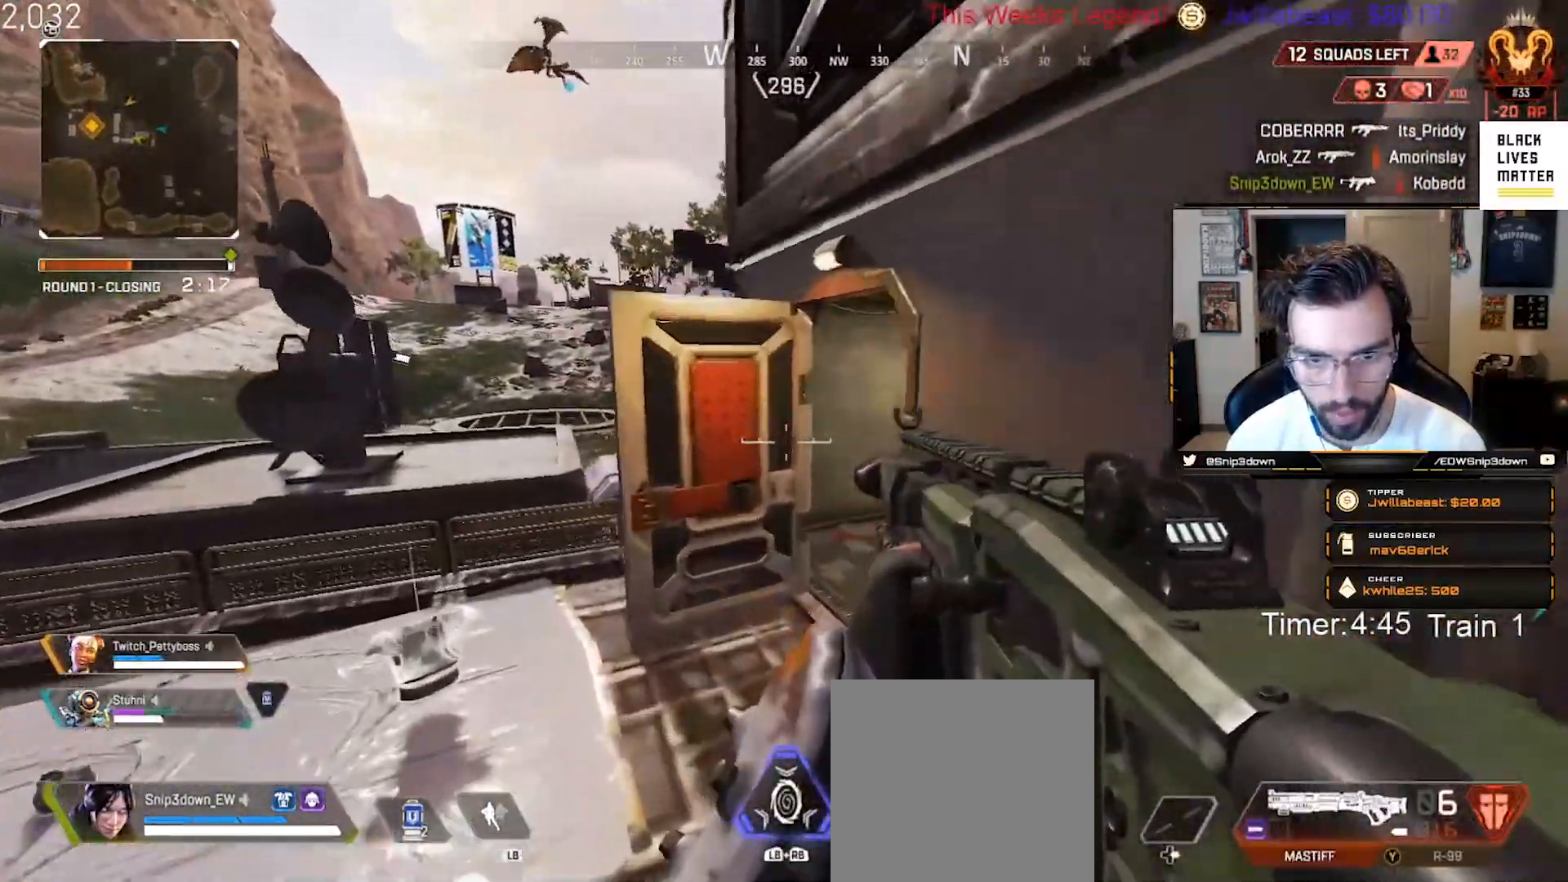
{"buttons": [], "left_stick": "up-left", "right_stick": "right", "events": [[83, "L3", "down"], [150, "right_stick", "right"], [233, "L3", "up"], [233, "left_stick", "up-left"]]}
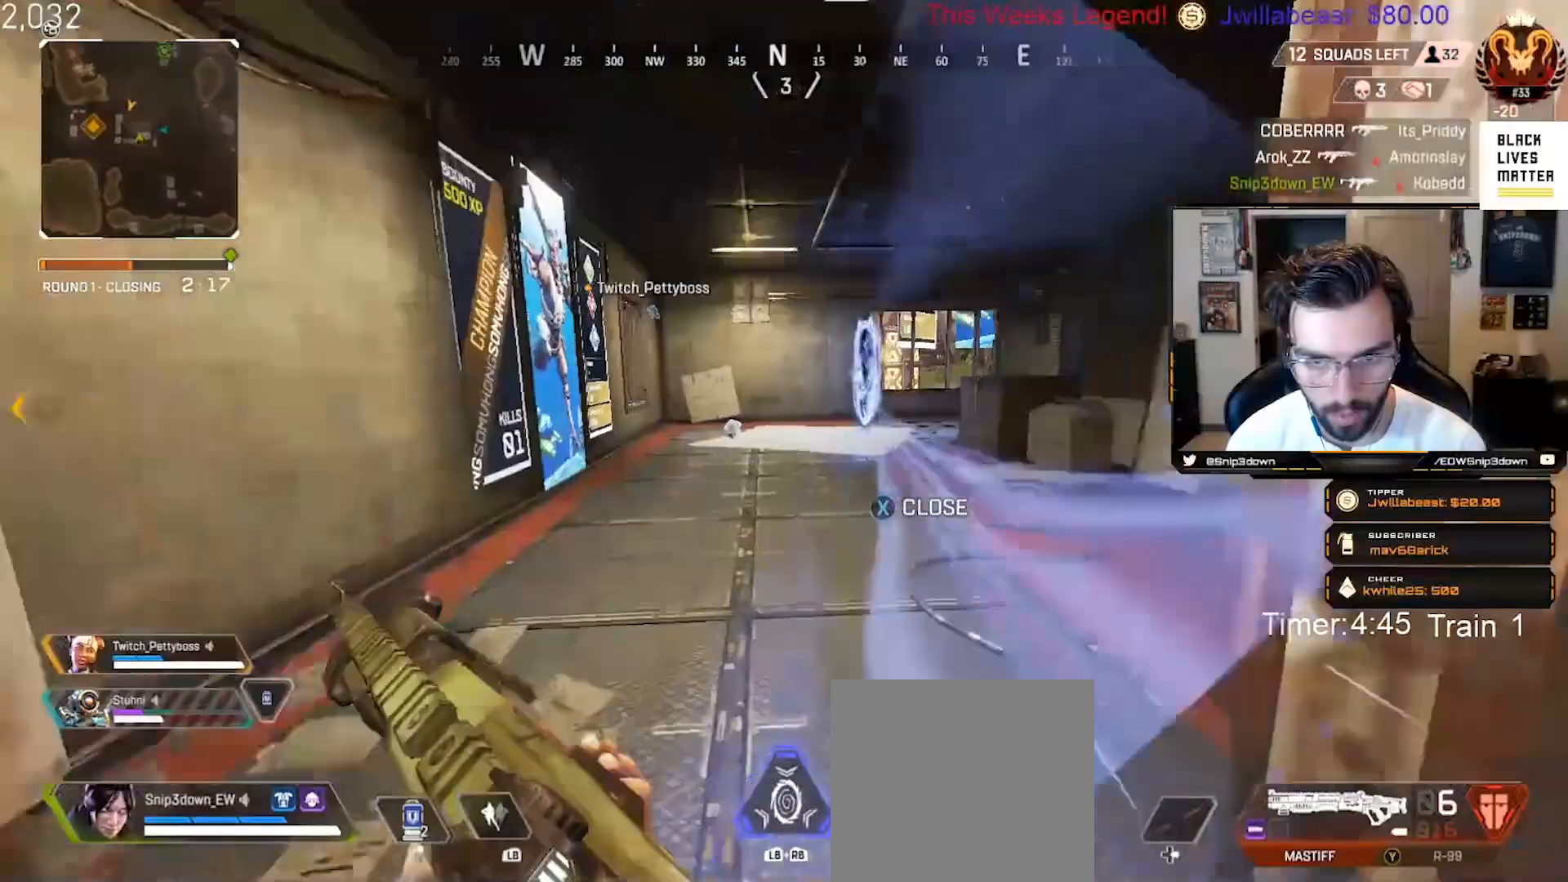
{"buttons": ["B"], "left_stick": "up-left", "right_stick": "up-left", "events": [[250, "right_stick", "center"], [400, "B", "down"], [450, "right_stick", "up-left"]]}
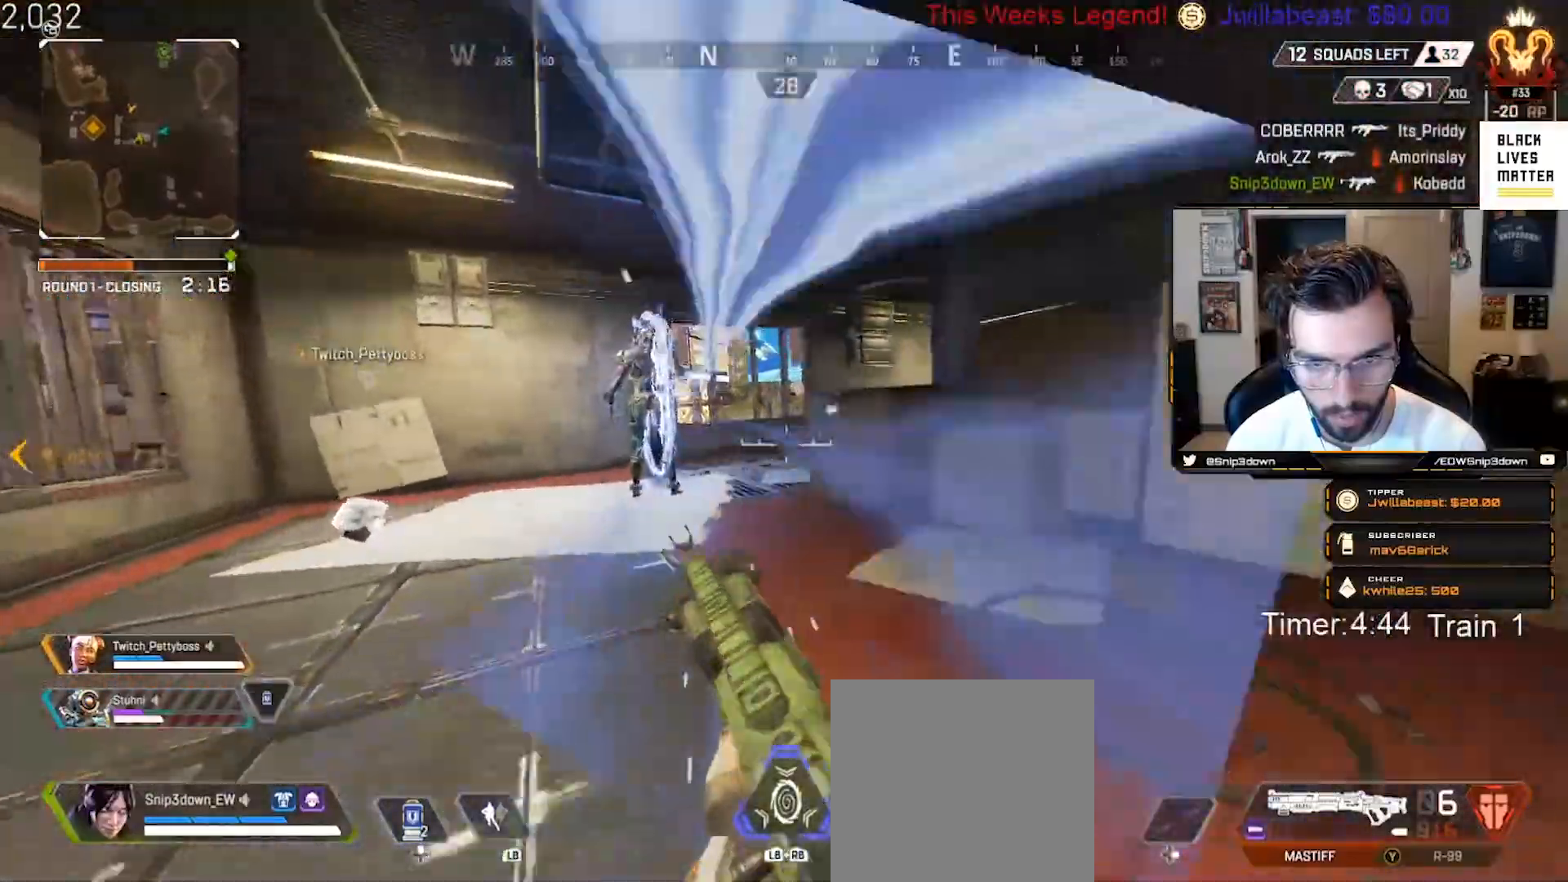
{"buttons": ["B", "R2"], "left_stick": "down-left", "right_stick": "right", "events": [[150, "left_stick", "left"], [383, "R2", "down"], [383, "right_stick", "center"], [467, "left_stick", "down-left"], [467, "right_stick", "right"]]}
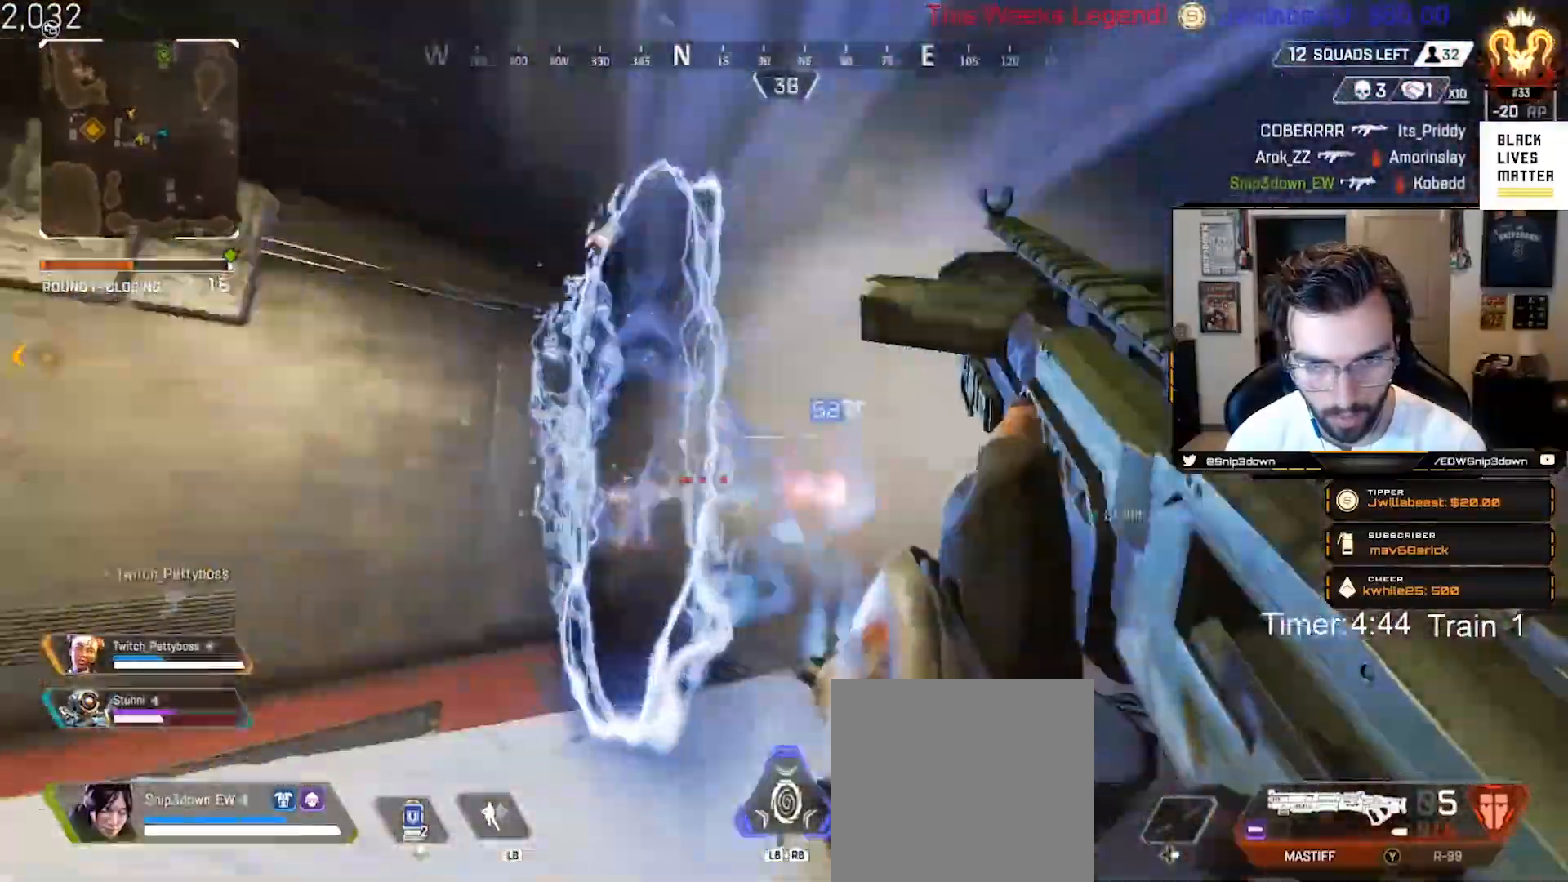
{"buttons": [], "left_stick": "left", "right_stick": "down-right", "events": [[33, "R2", "up"], [50, "B", "up"], [50, "right_stick", "down-right"], [433, "left_stick", "left"]]}
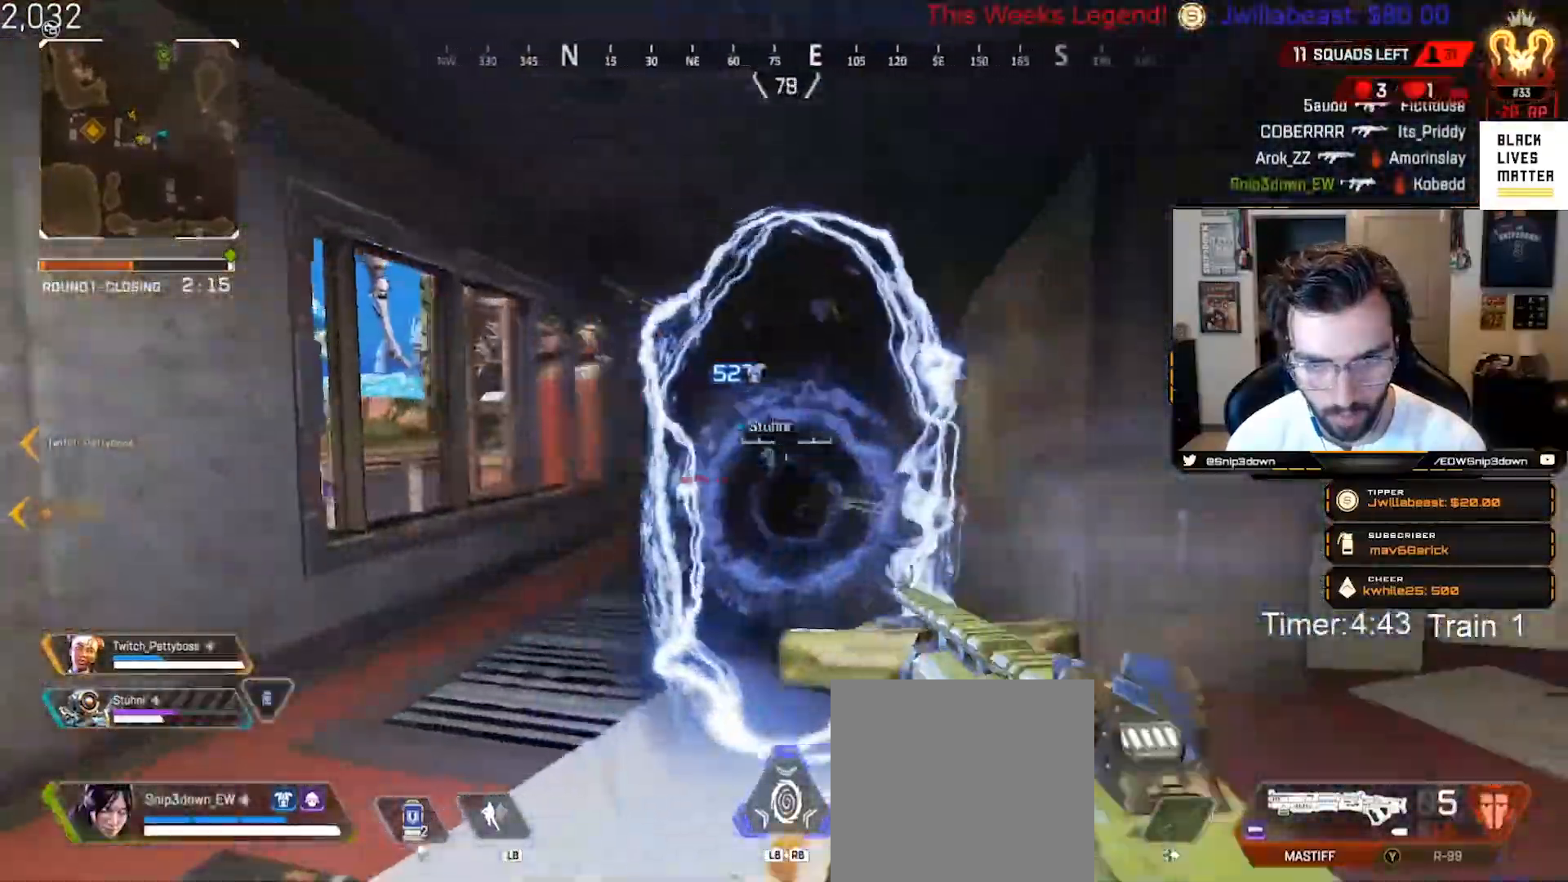
{"buttons": ["L2"], "left_stick": "up-left", "right_stick": "up-right", "events": [[317, "right_stick", "center"], [367, "L2", "down"], [400, "left_stick", "up-left"], [450, "right_stick", "up-right"]]}
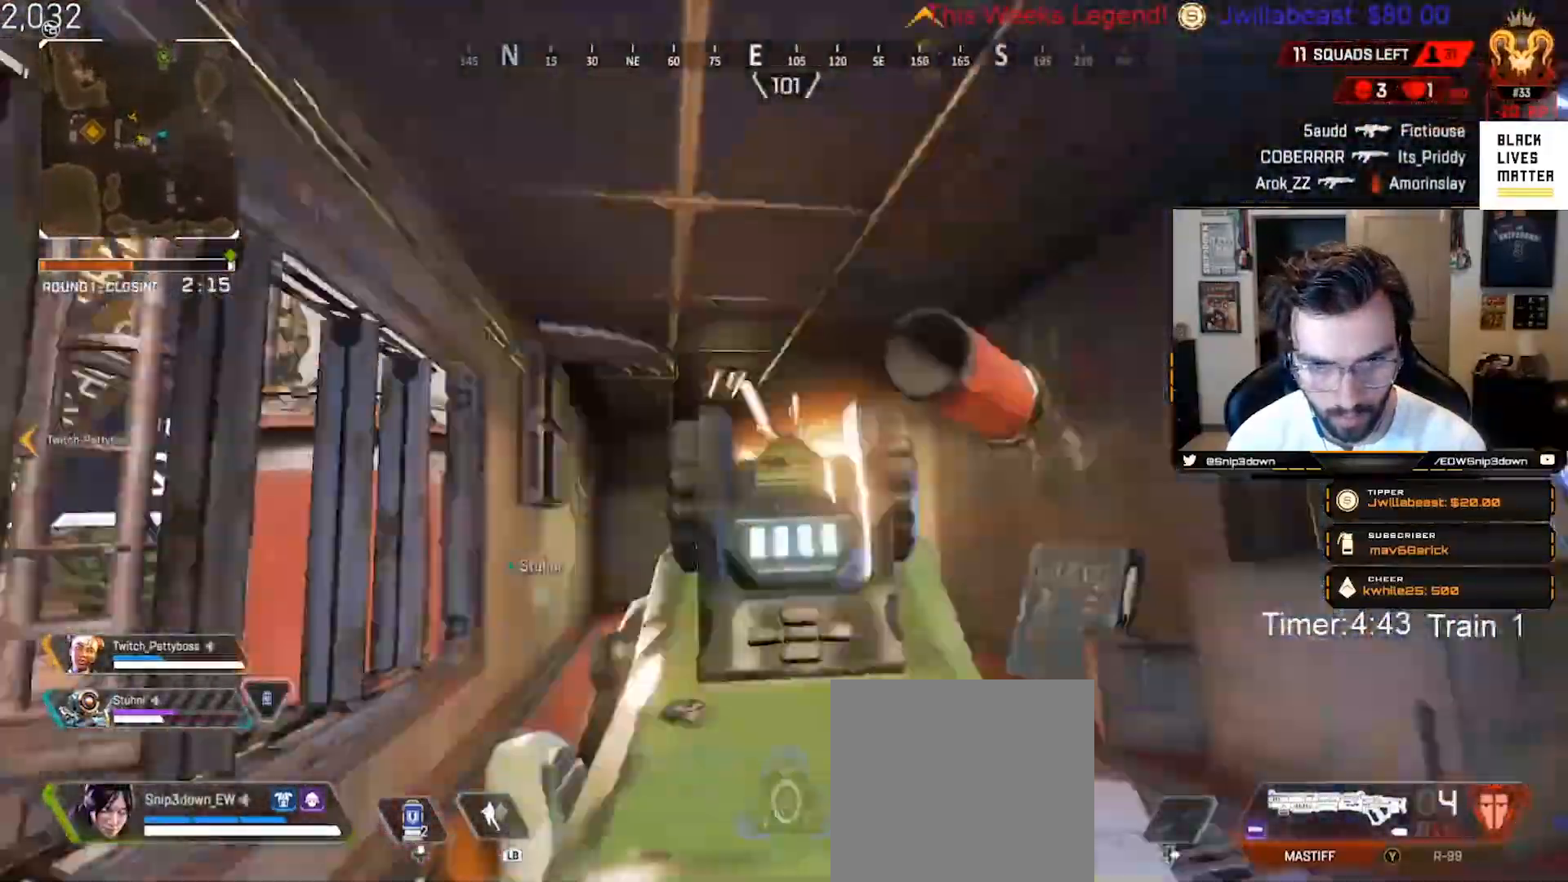
{"buttons": [], "left_stick": "center", "right_stick": "center", "events": [[67, "right_stick", "down-left"], [150, "L2", "up"], [150, "left_stick", "down-left"], [167, "right_stick", "center"], [333, "left_stick", "down-right"], [500, "left_stick", "center"]]}
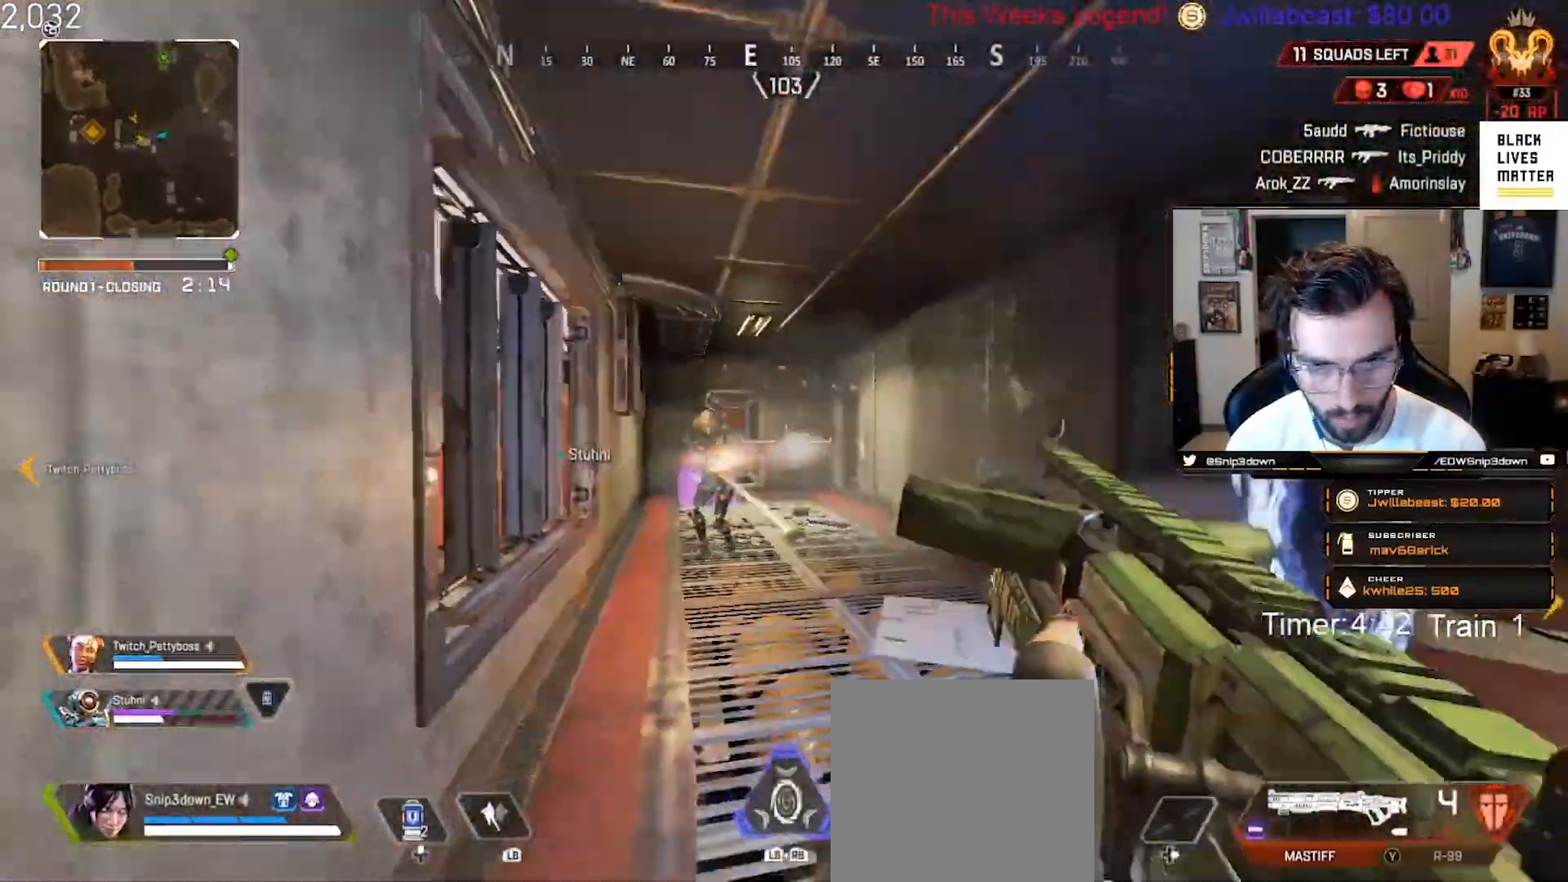
{"buttons": ["B", "R2"], "left_stick": "up", "right_stick": "right", "events": [[67, "left_stick", "up"], [367, "R2", "down"], [450, "B", "down"], [450, "right_stick", "right"]]}
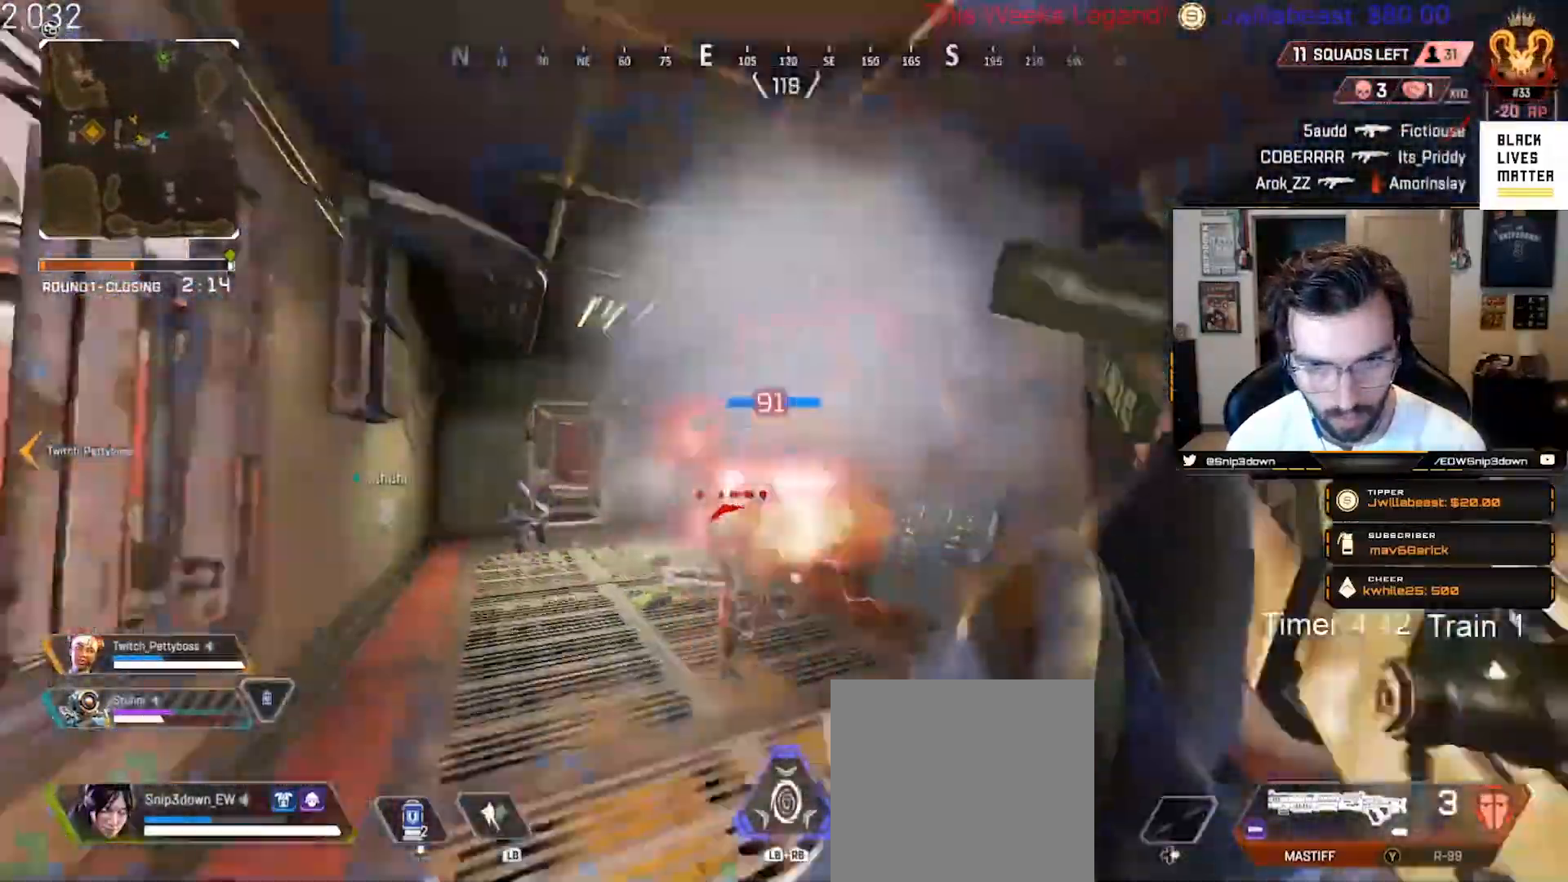
{"buttons": [], "left_stick": "down-right", "right_stick": "up", "events": [[33, "left_stick", "down"], [33, "right_stick", "center"], [67, "R2", "up"], [283, "B", "up"], [283, "left_stick", "down-right"], [300, "right_stick", "right"], [400, "right_stick", "up"]]}
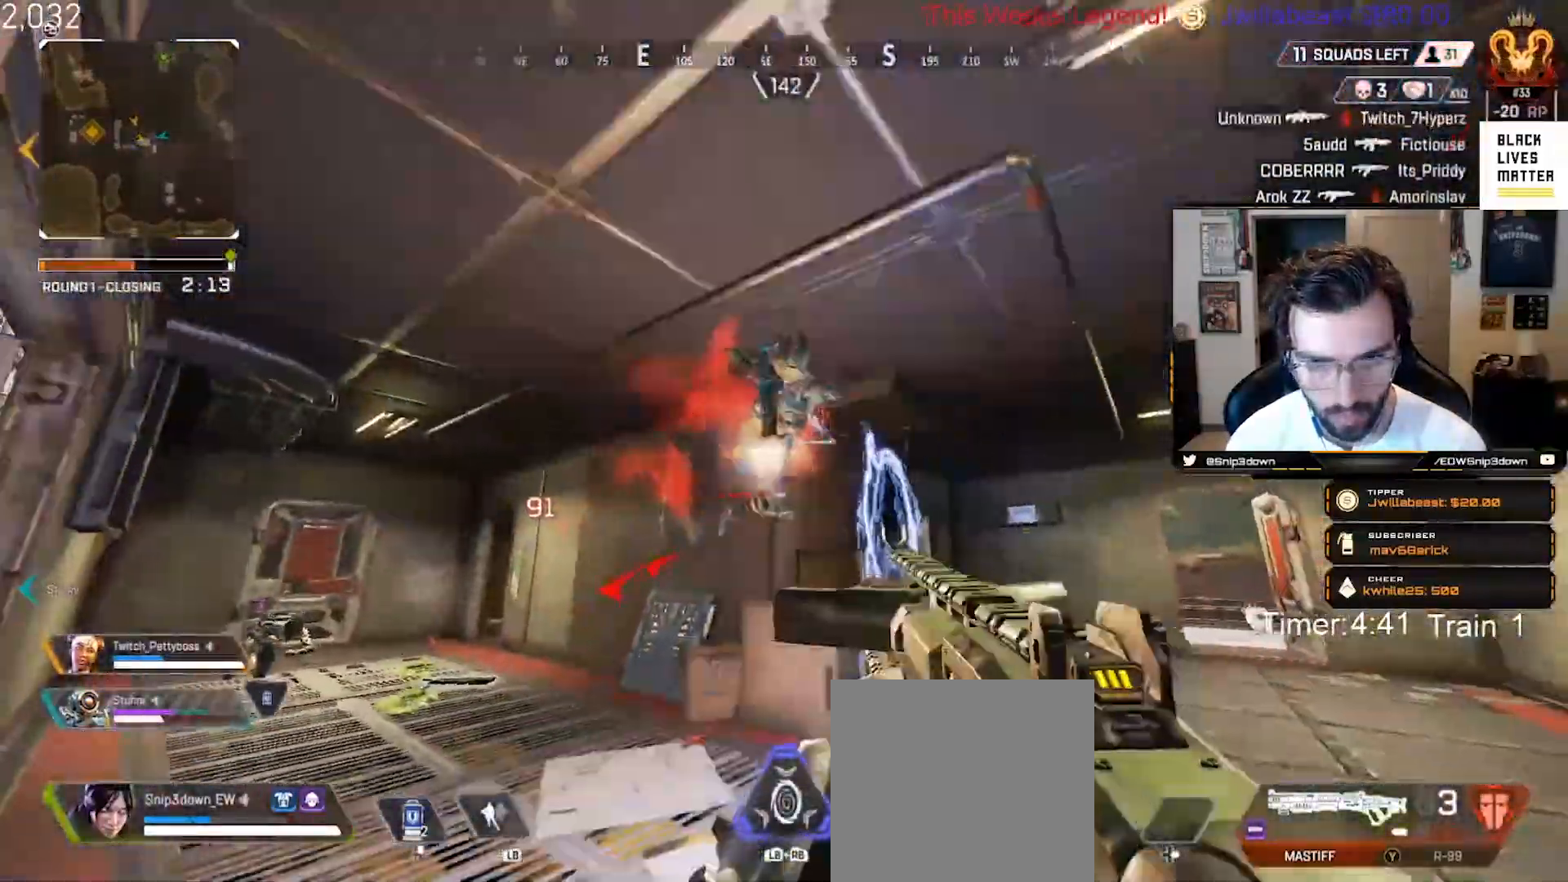
{"buttons": [], "left_stick": "up", "right_stick": "down", "events": [[50, "right_stick", "center"], [67, "left_stick", "right"], [117, "R2", "down"], [200, "right_stick", "down"], [300, "left_stick", "up"], [367, "R2", "up"], [383, "L3", "down"], [500, "L3", "up"]]}
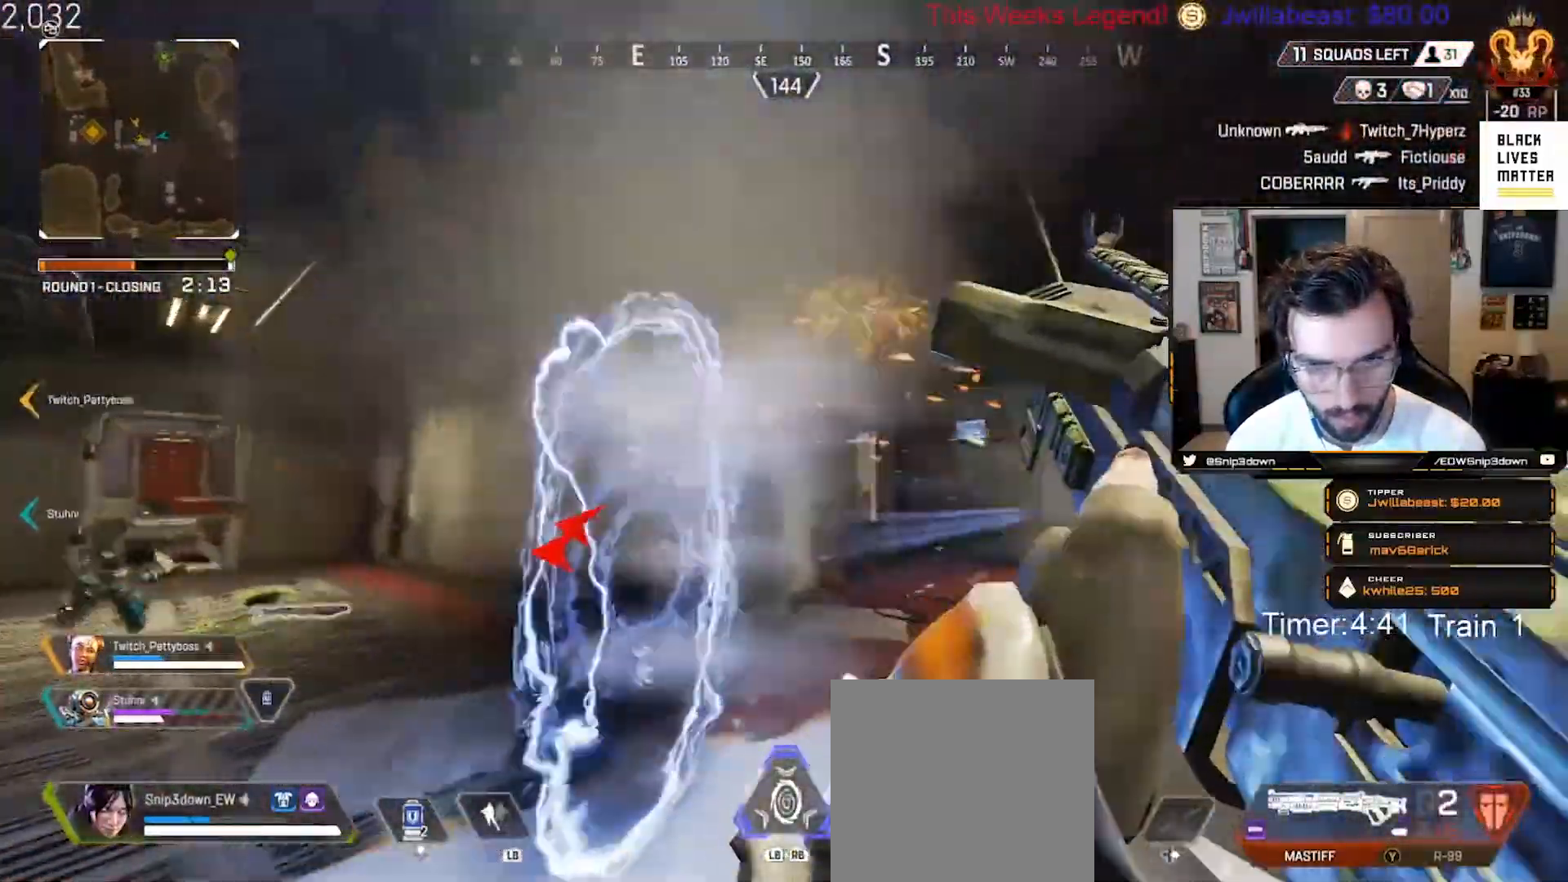
{"buttons": [], "left_stick": "up", "right_stick": "center", "events": [[283, "right_stick", "center"]]}
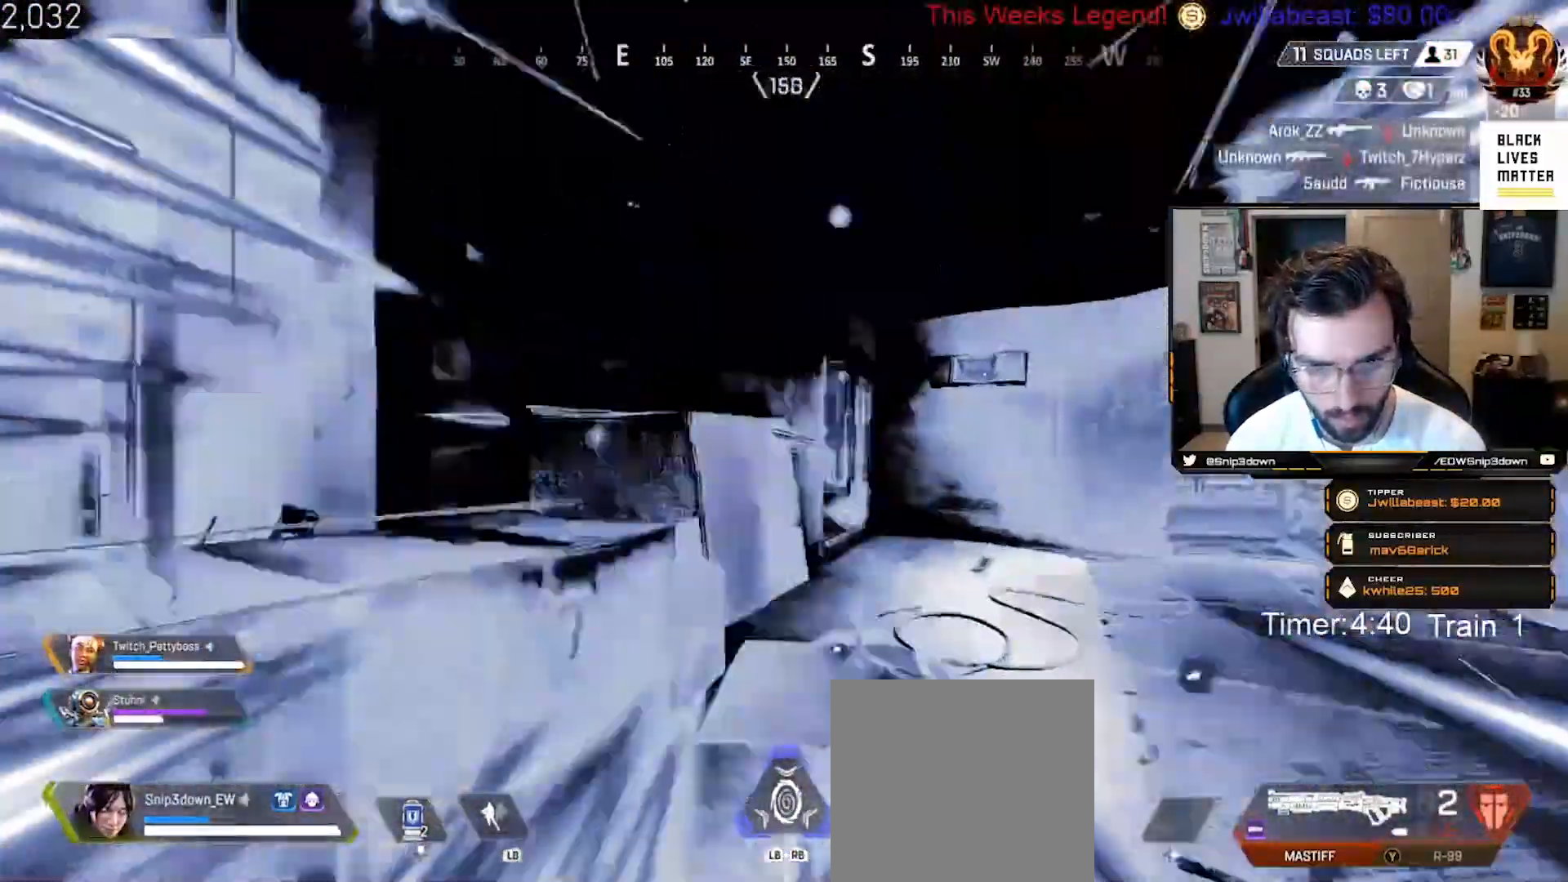
{"buttons": [], "left_stick": "up", "right_stick": "center", "events": [[133, "left_stick", "center"], [317, "left_stick", "up"]]}